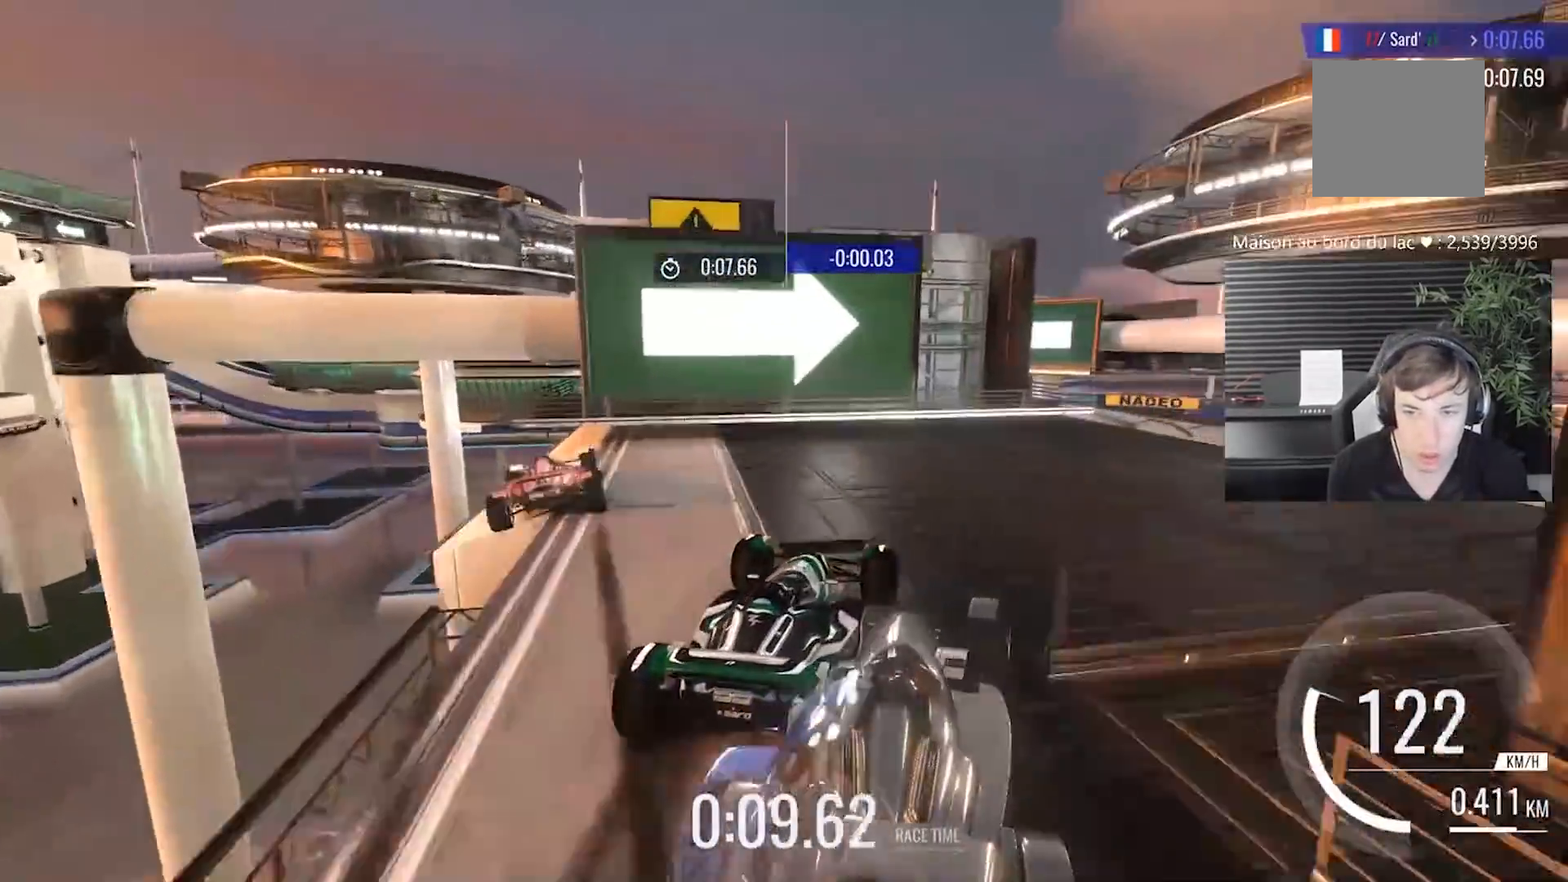
Gameplay with a controller (Xbox layout); each line is a JSON object with the inputs held at the frame after it (dt_ms = milliseconds from this image to that frame). "events" lists button and stick changes between this image and that frame as [ms after this image, input, new state], when the widget could be followed in between. Not read: L2 R2 right_stick.
{"dt_ms": 500, "buttons": [], "left_stick": "center", "events": [[433, "left_stick", "center"]]}
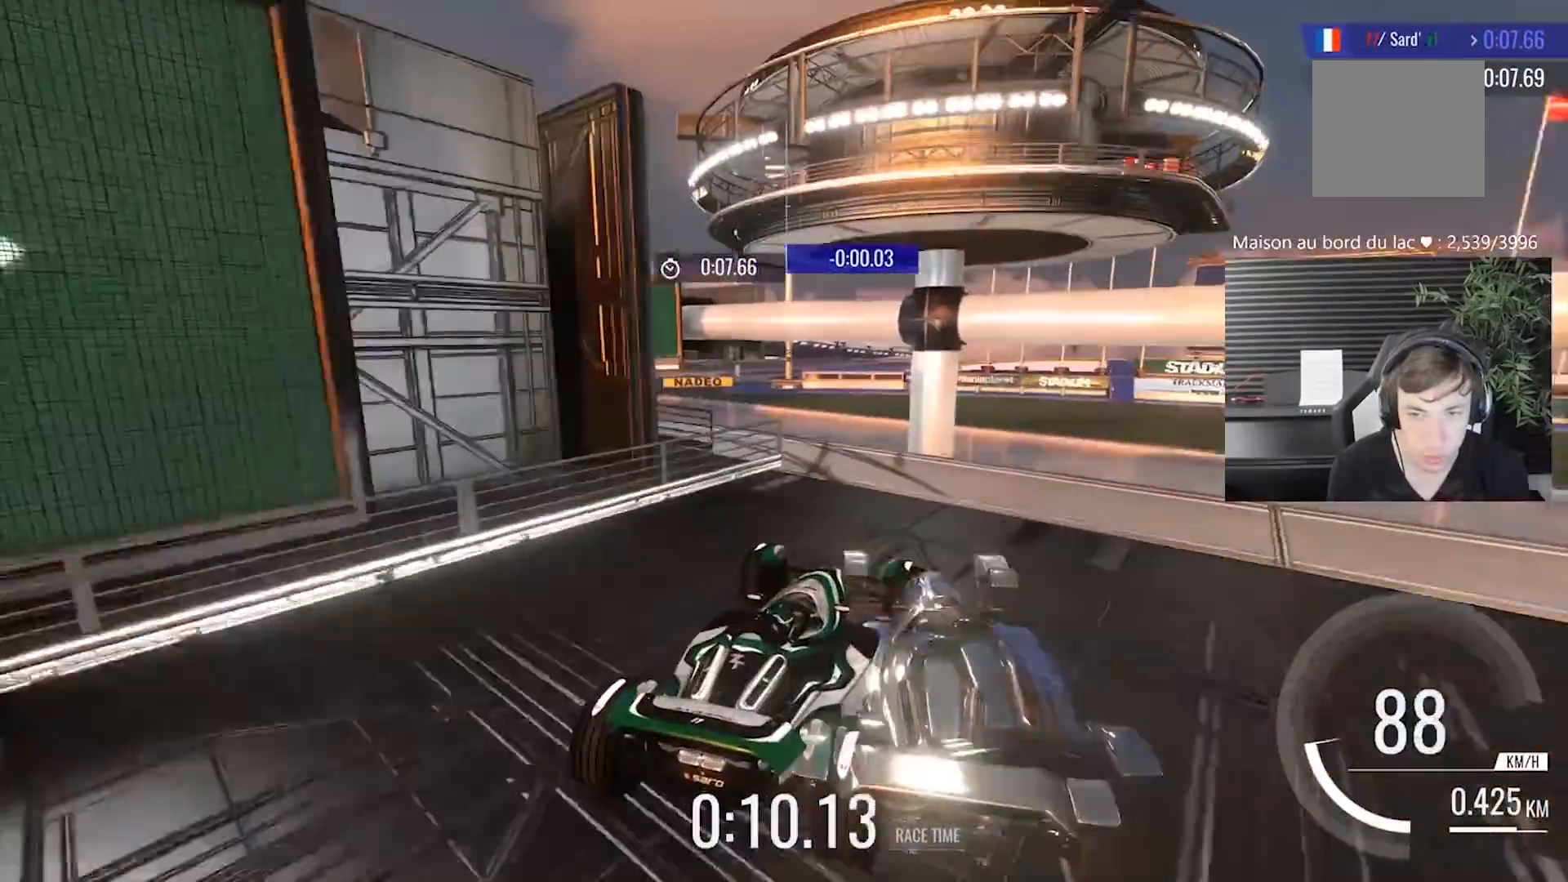
{"dt_ms": 500, "buttons": [], "left_stick": "left", "events": [[17, "left_stick", "left"]]}
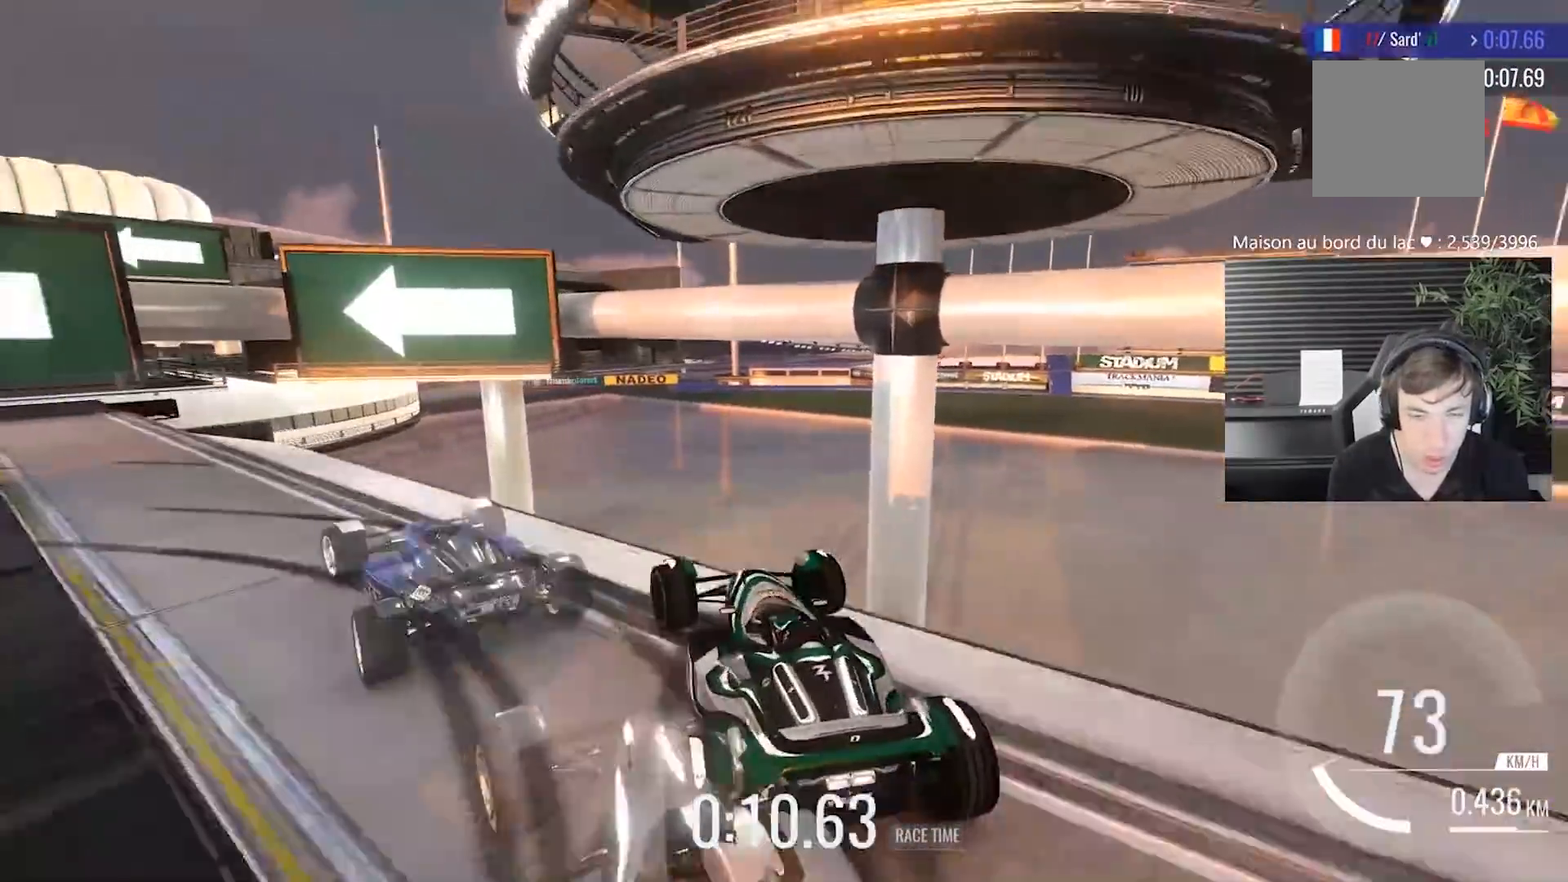
{"dt_ms": 500, "buttons": [], "left_stick": "center"}
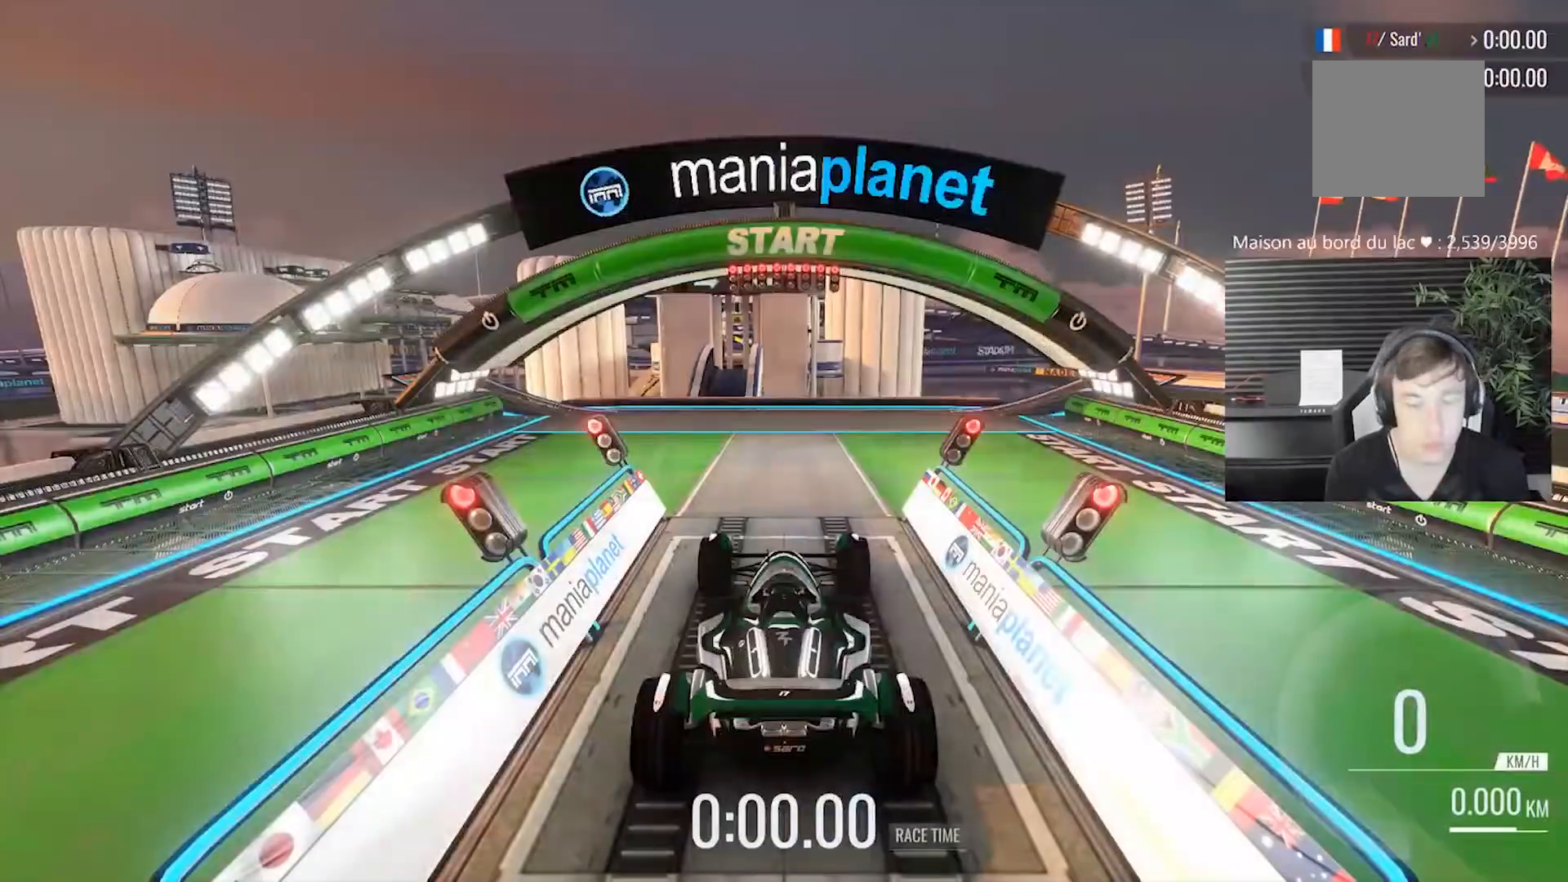
{"dt_ms": 500, "buttons": [], "left_stick": "center", "events": []}
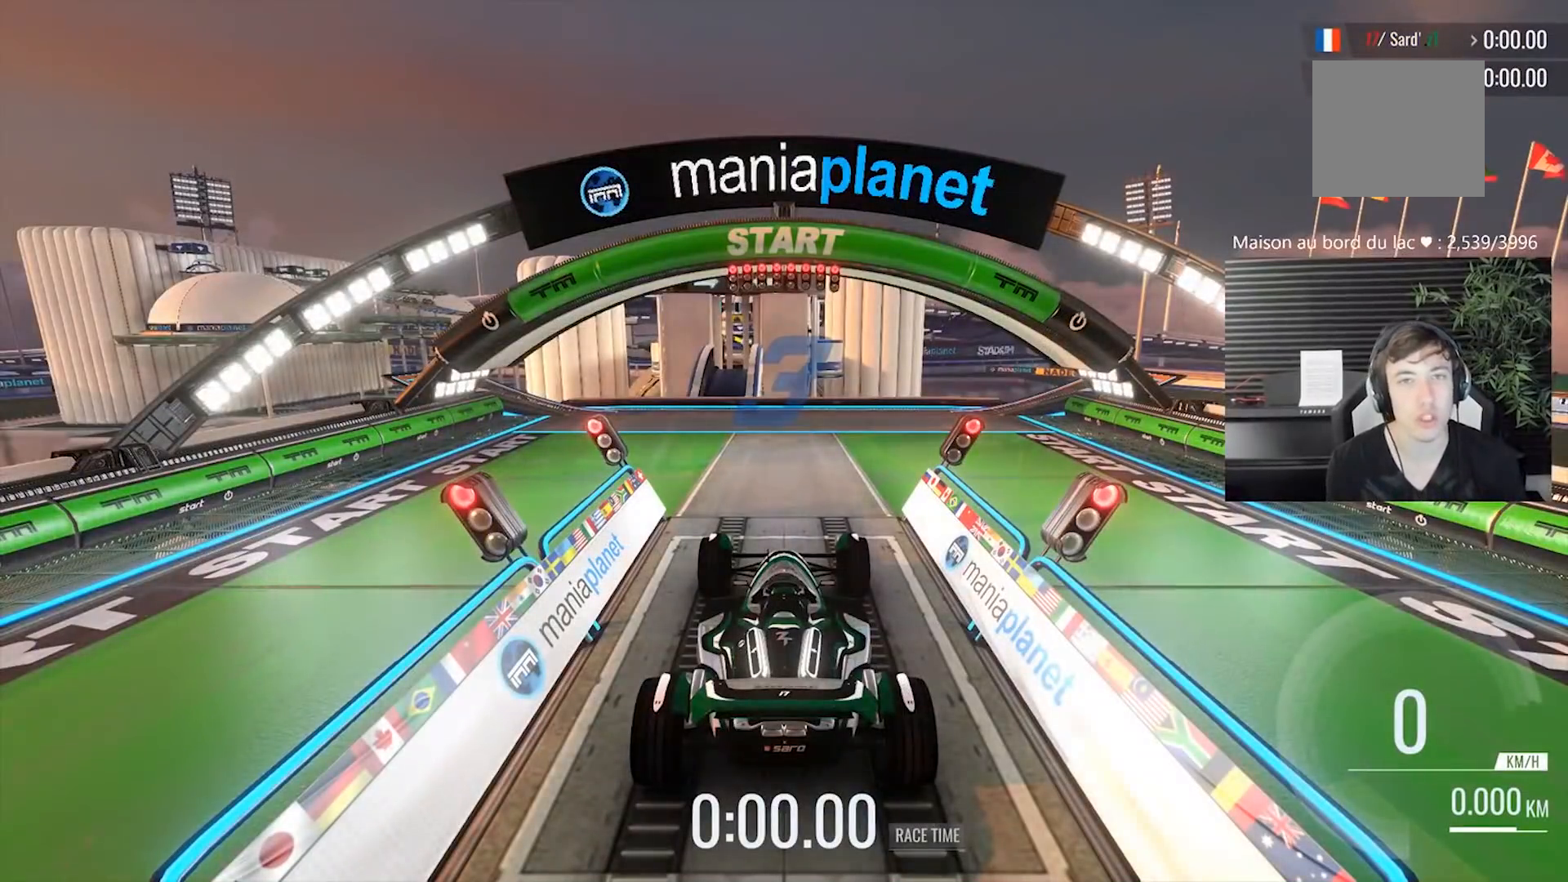
{"dt_ms": 500, "buttons": [], "left_stick": "center", "events": []}
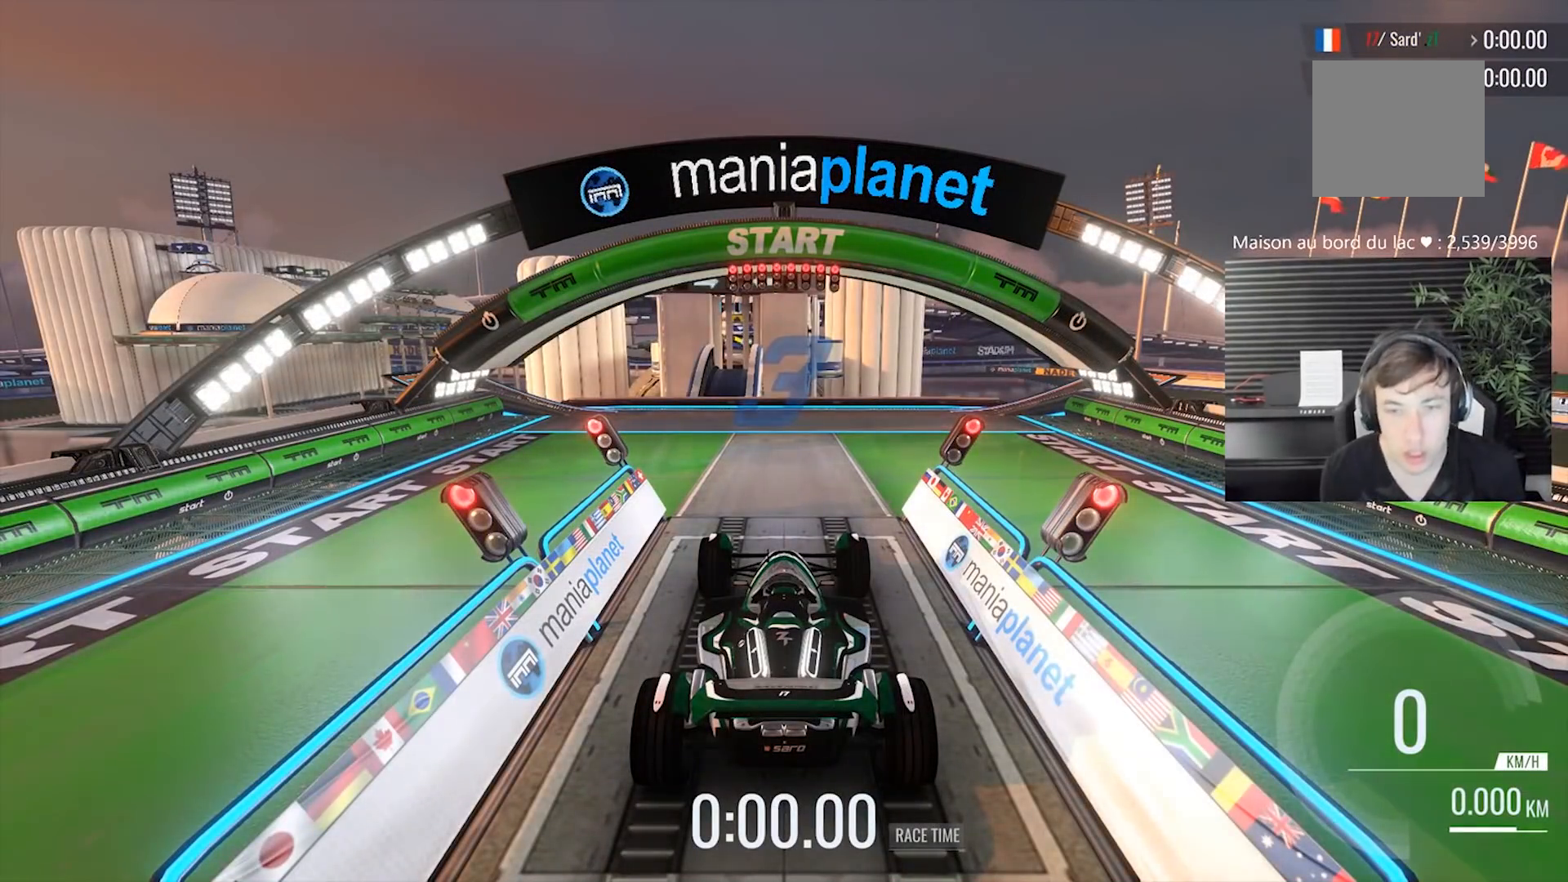
{"dt_ms": 500, "buttons": [], "left_stick": "center", "events": []}
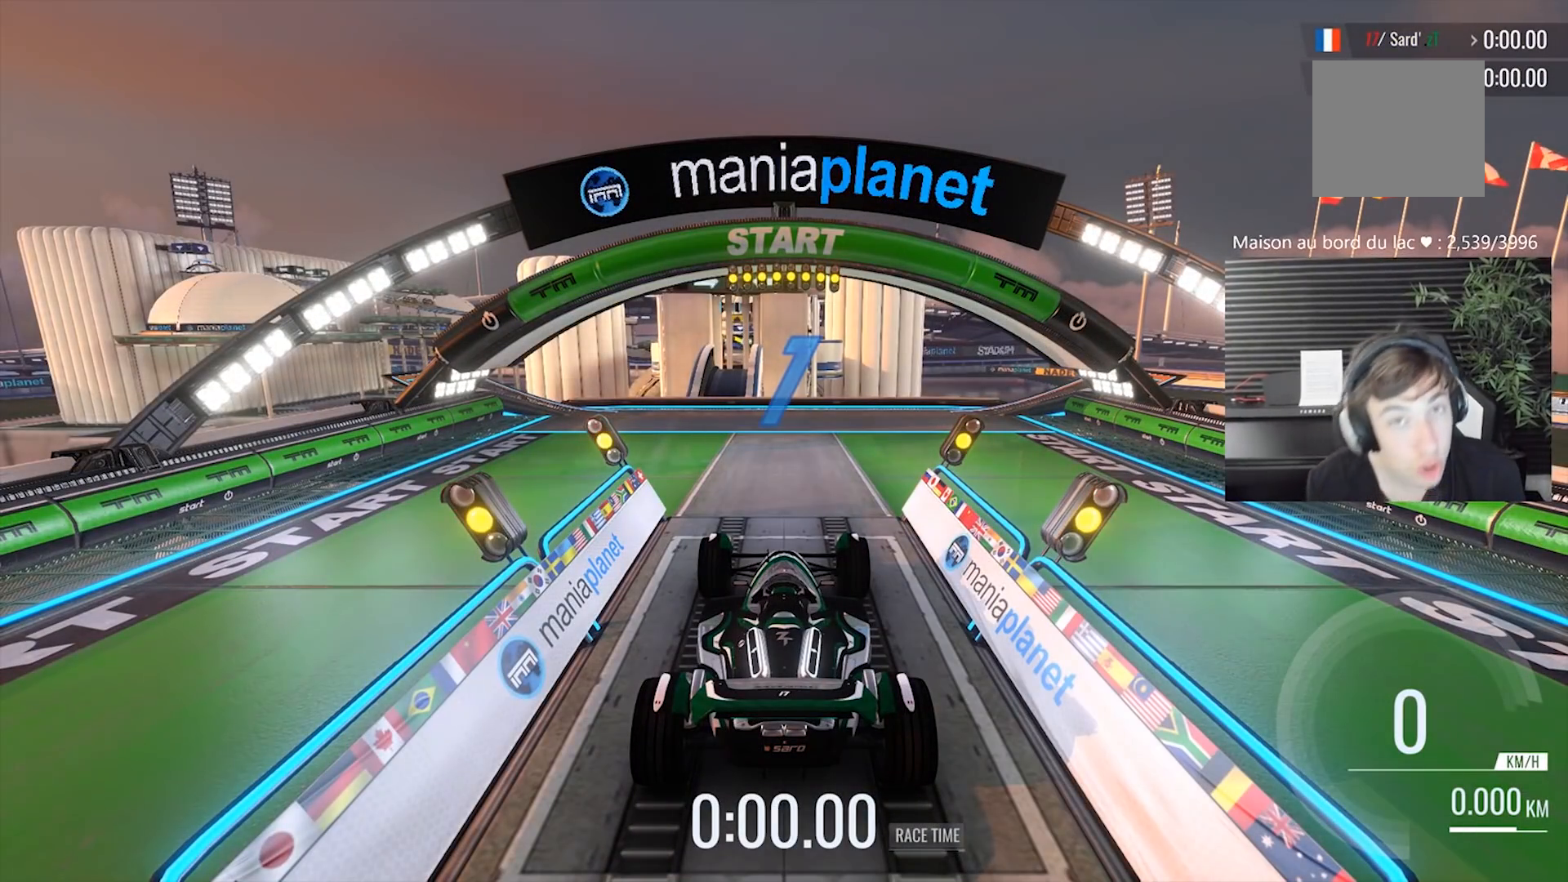
{"dt_ms": 500, "buttons": [], "left_stick": "center", "events": []}
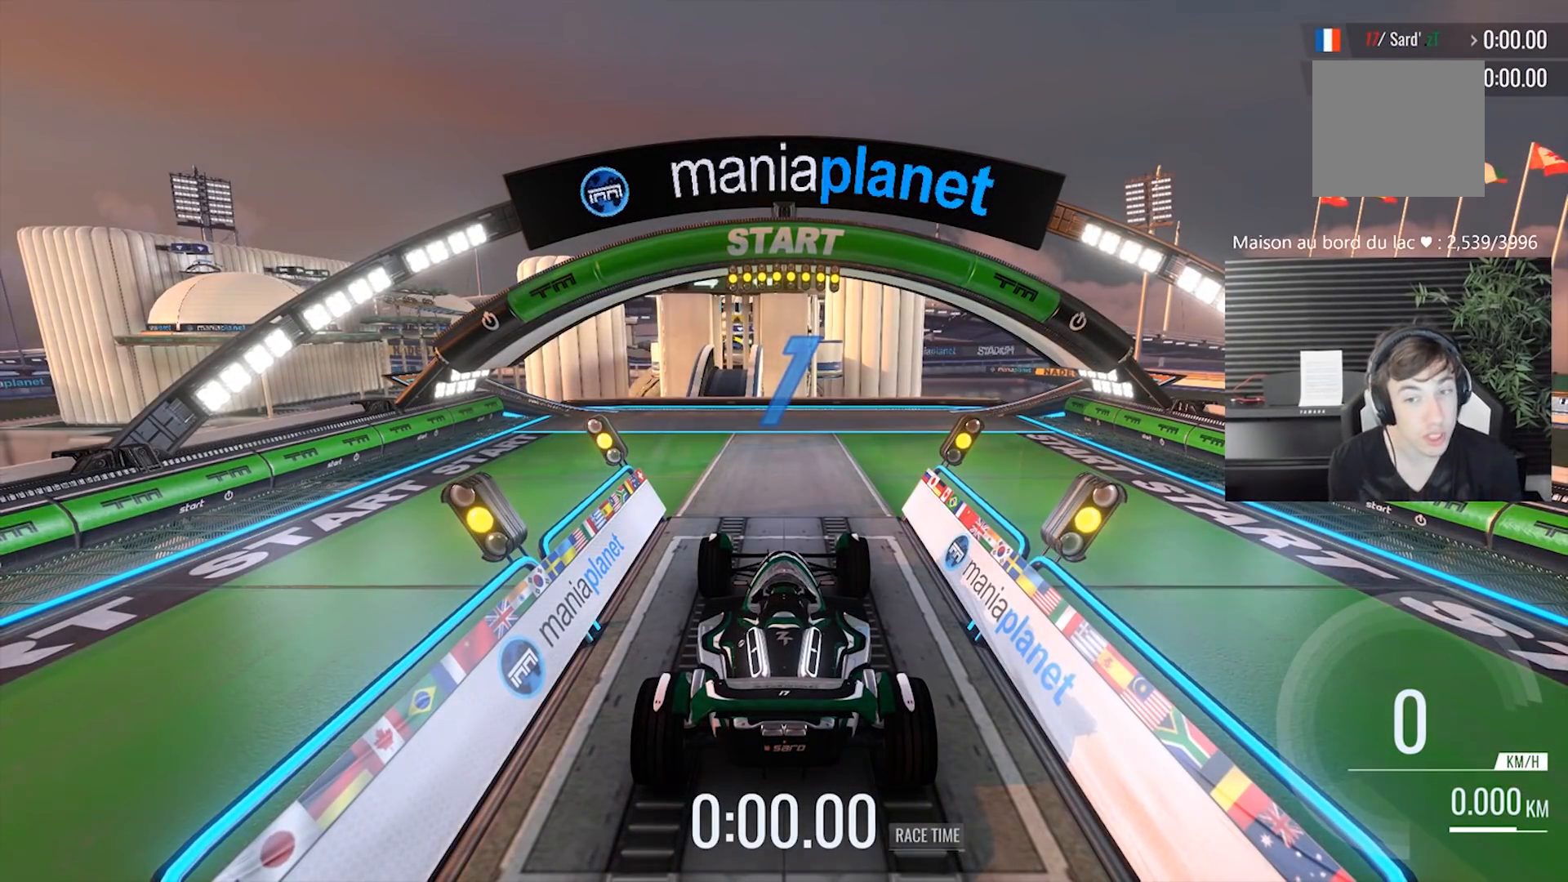
{"dt_ms": 500, "buttons": [], "left_stick": "center", "events": []}
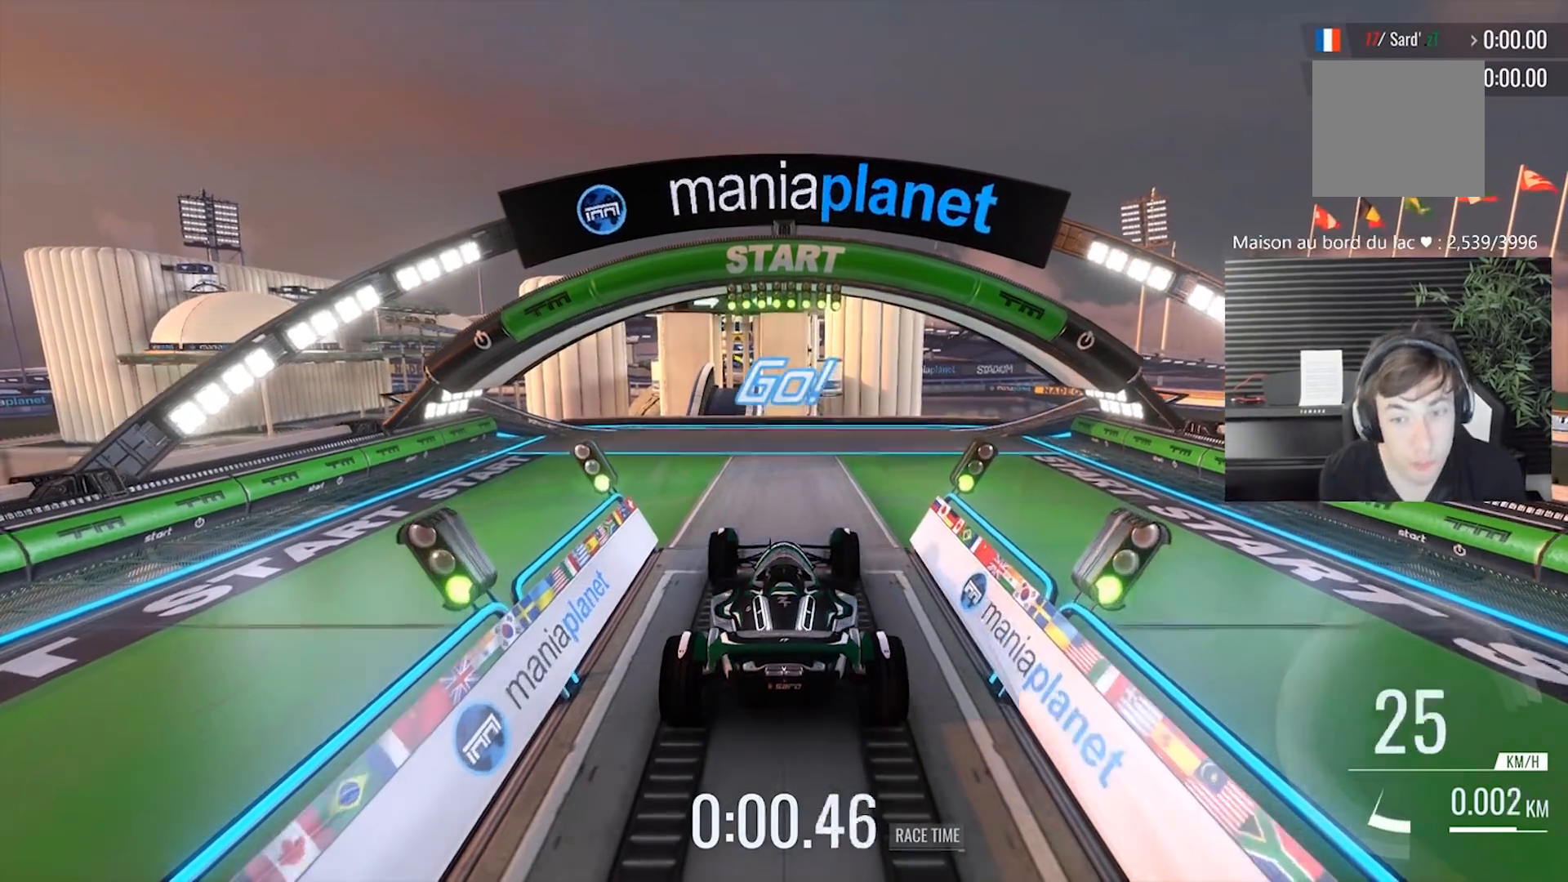
{"dt_ms": 500, "buttons": [], "left_stick": "center", "events": []}
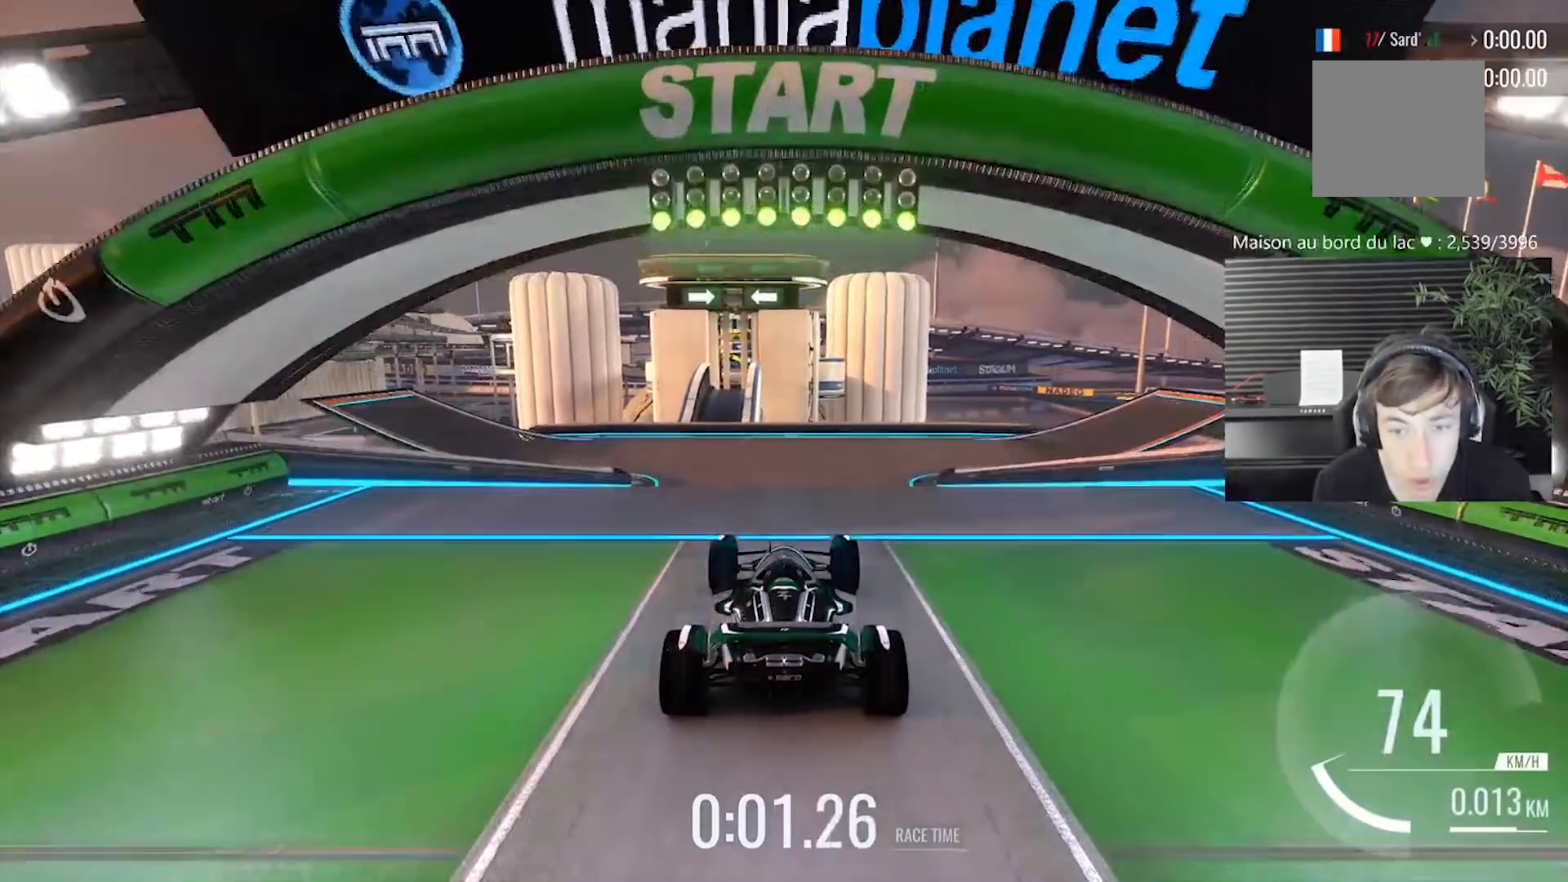
{"dt_ms": 500, "buttons": [], "left_stick": "center", "events": []}
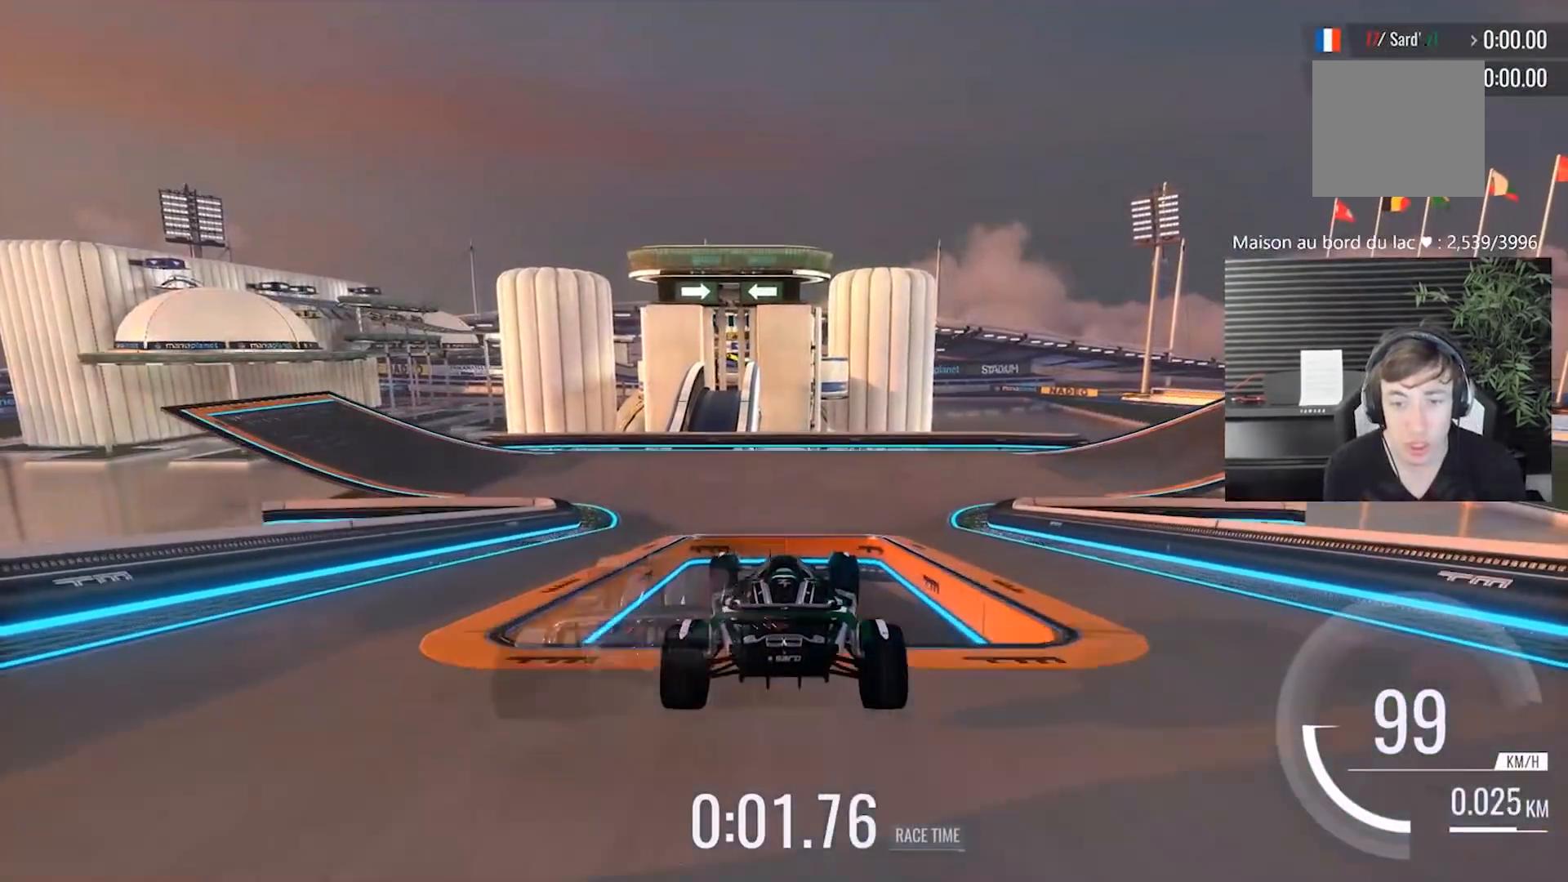
{"dt_ms": 500, "buttons": [], "left_stick": "center", "events": []}
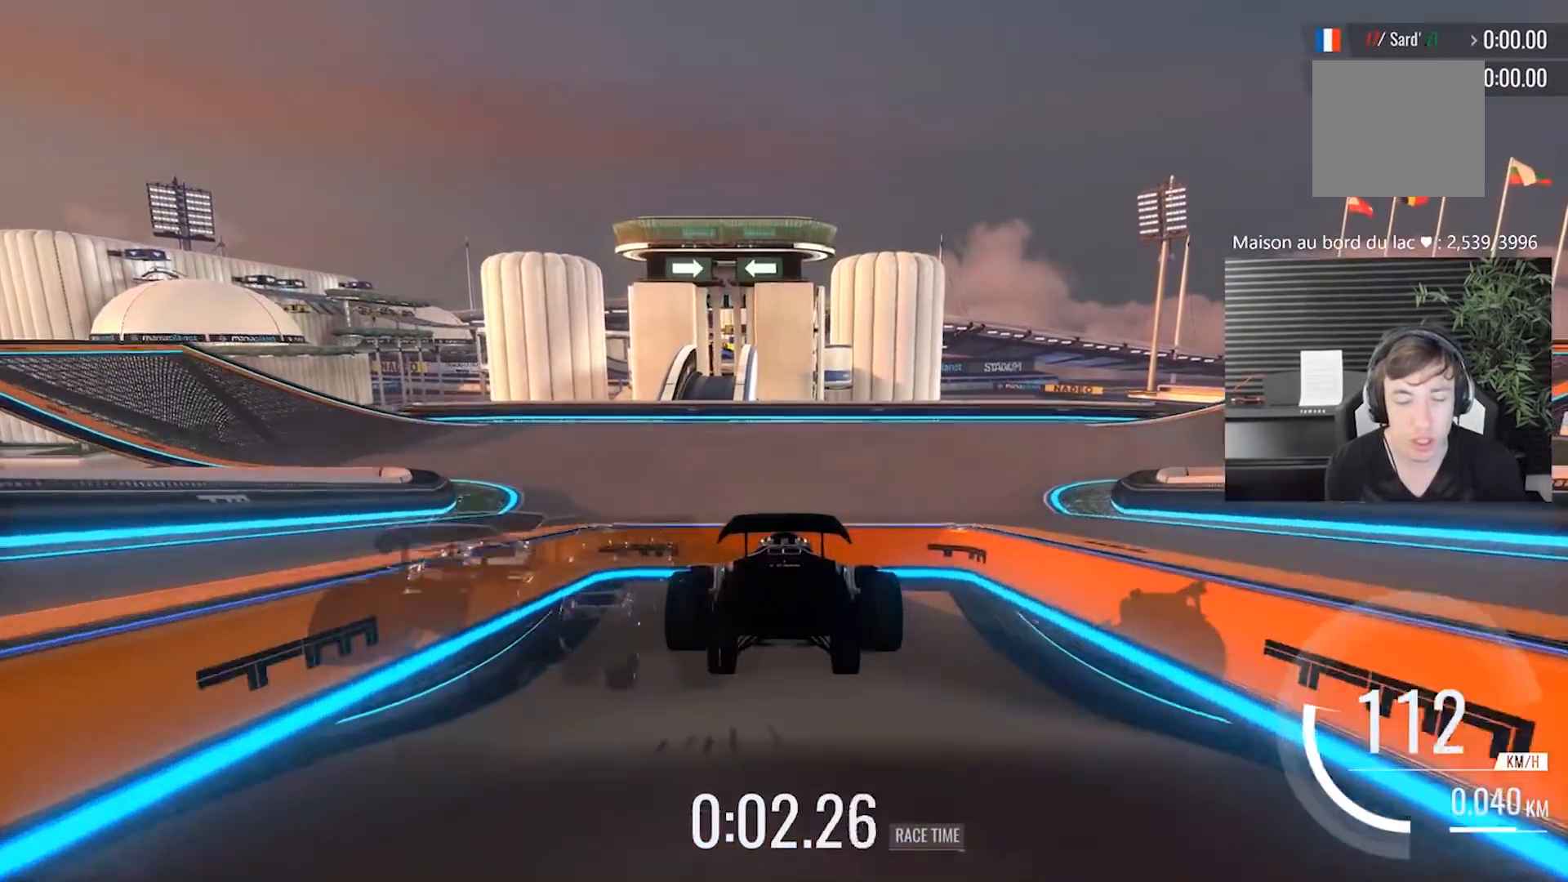
{"dt_ms": 500, "buttons": [], "left_stick": "left", "events": [[450, "left_stick", "left"]]}
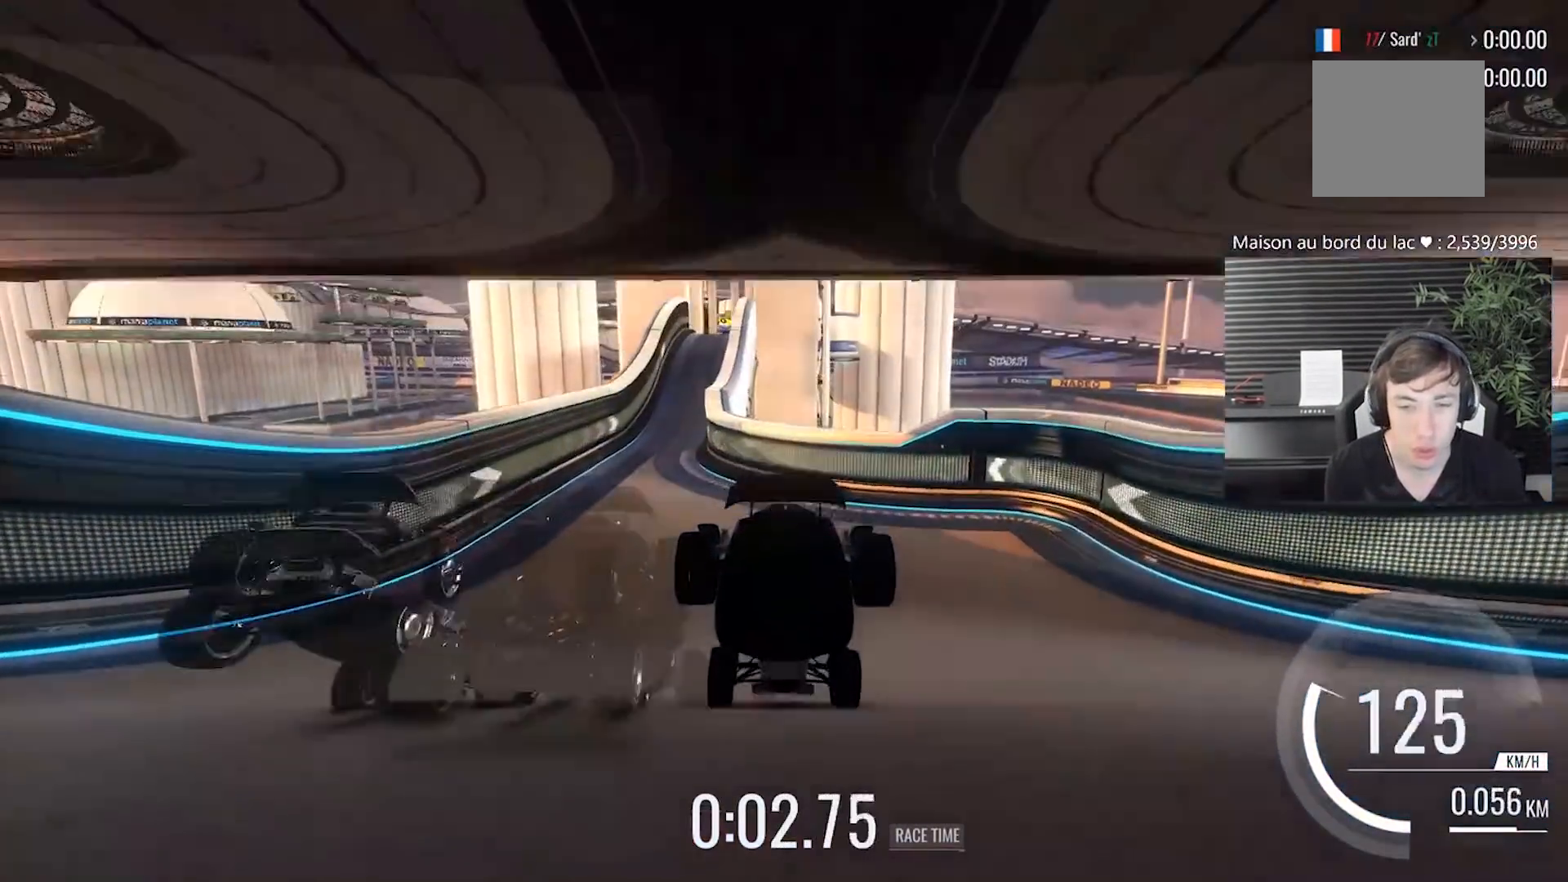
{"dt_ms": 500, "buttons": [], "left_stick": "left", "events": [[133, "left_stick", "center"], [417, "left_stick", "left"]]}
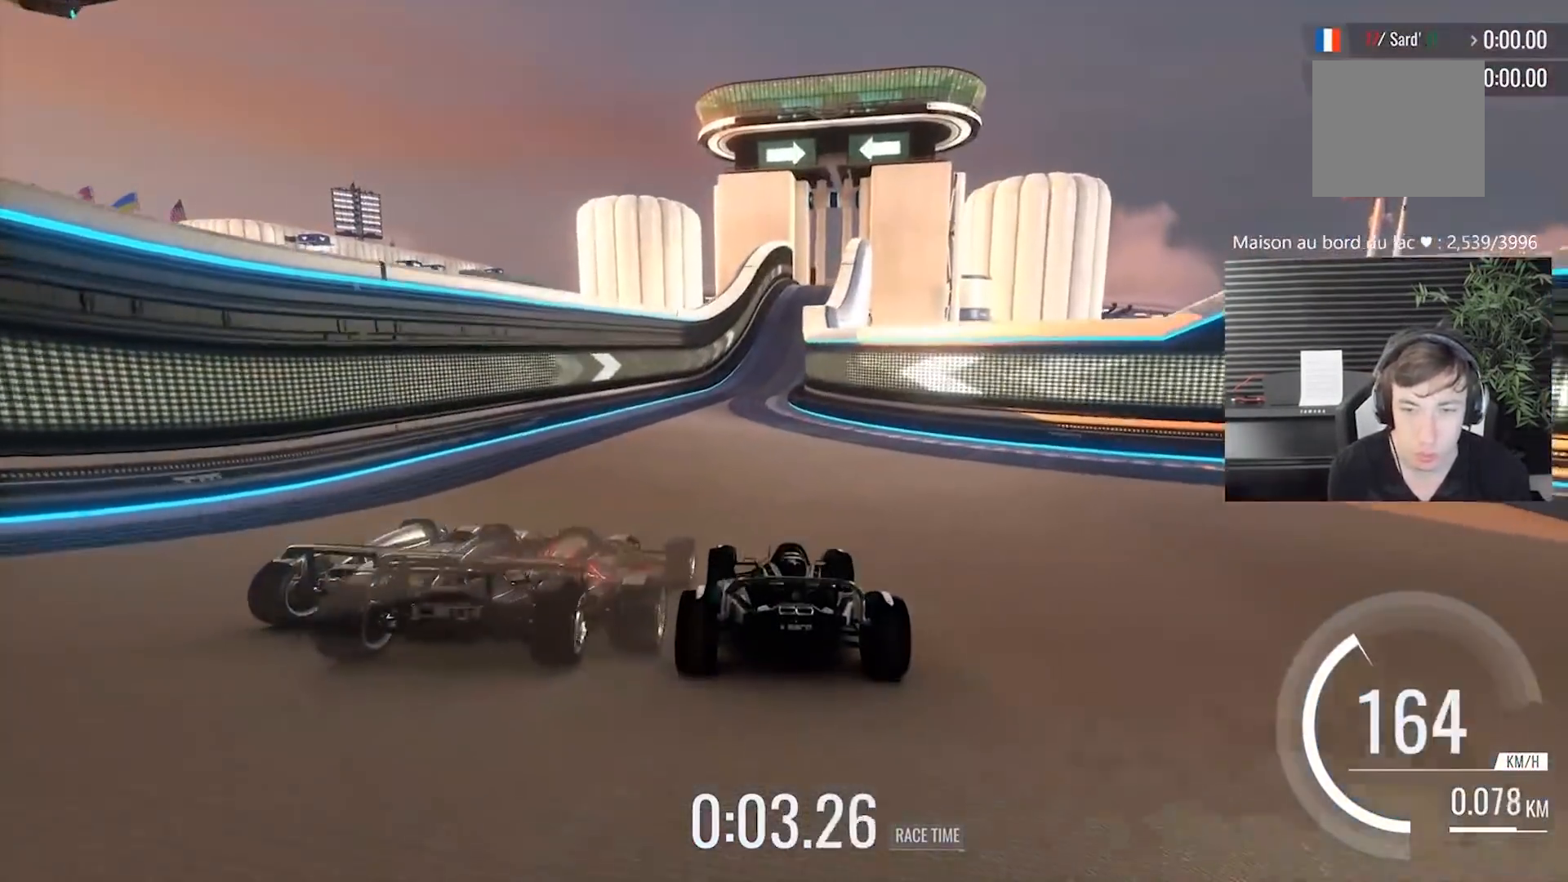
{"dt_ms": 500, "buttons": [], "left_stick": "center", "events": [[17, "left_stick", "center"]]}
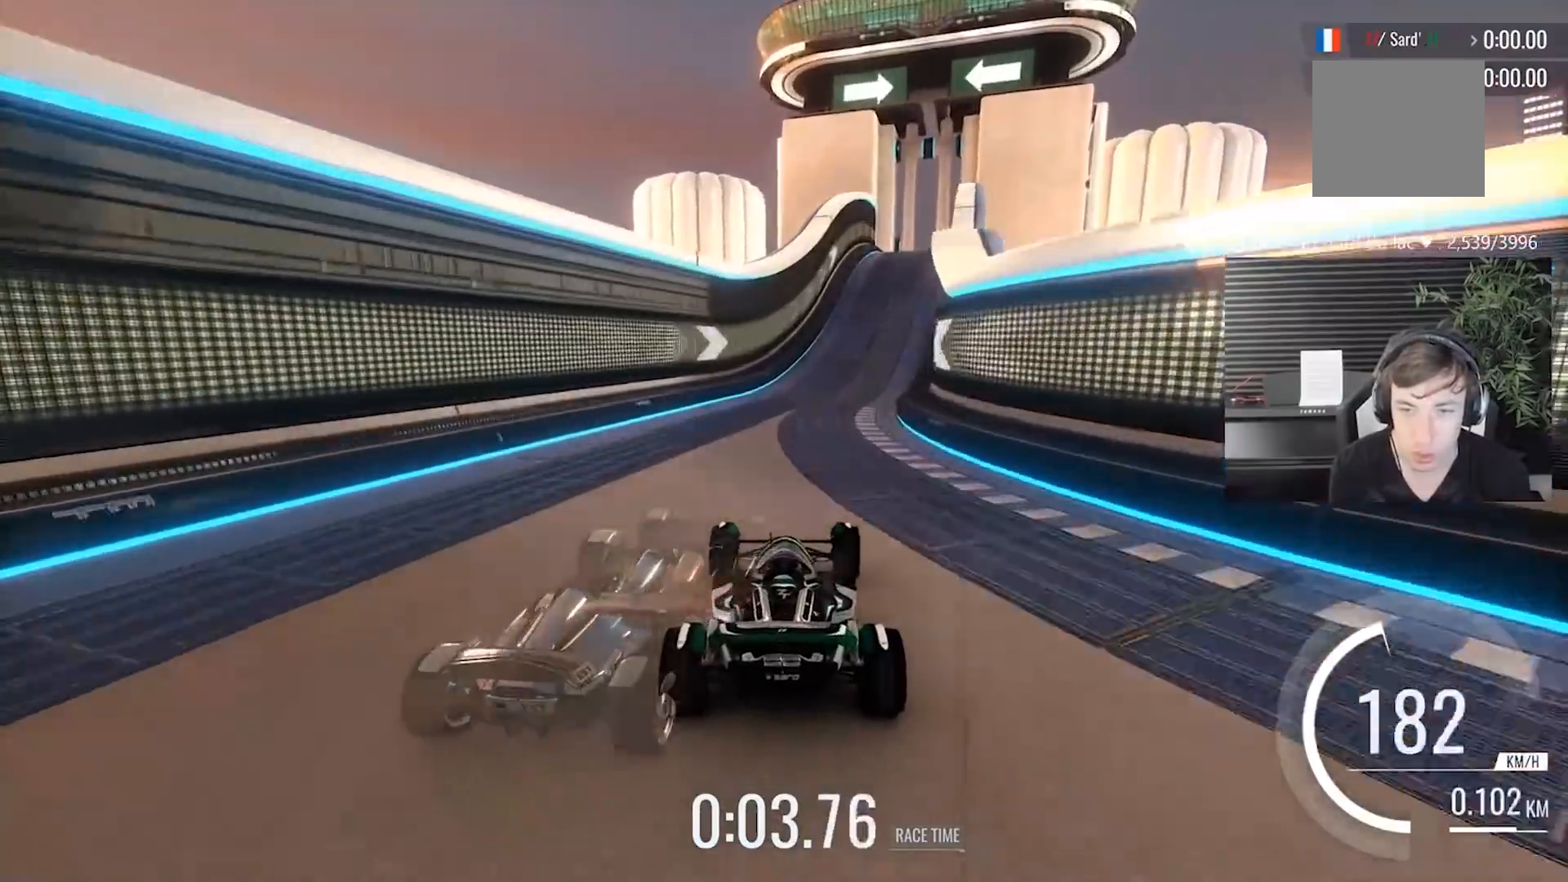
{"dt_ms": 500, "buttons": [], "left_stick": "center", "events": [[50, "left_stick", "right"], [217, "left_stick", "center"]]}
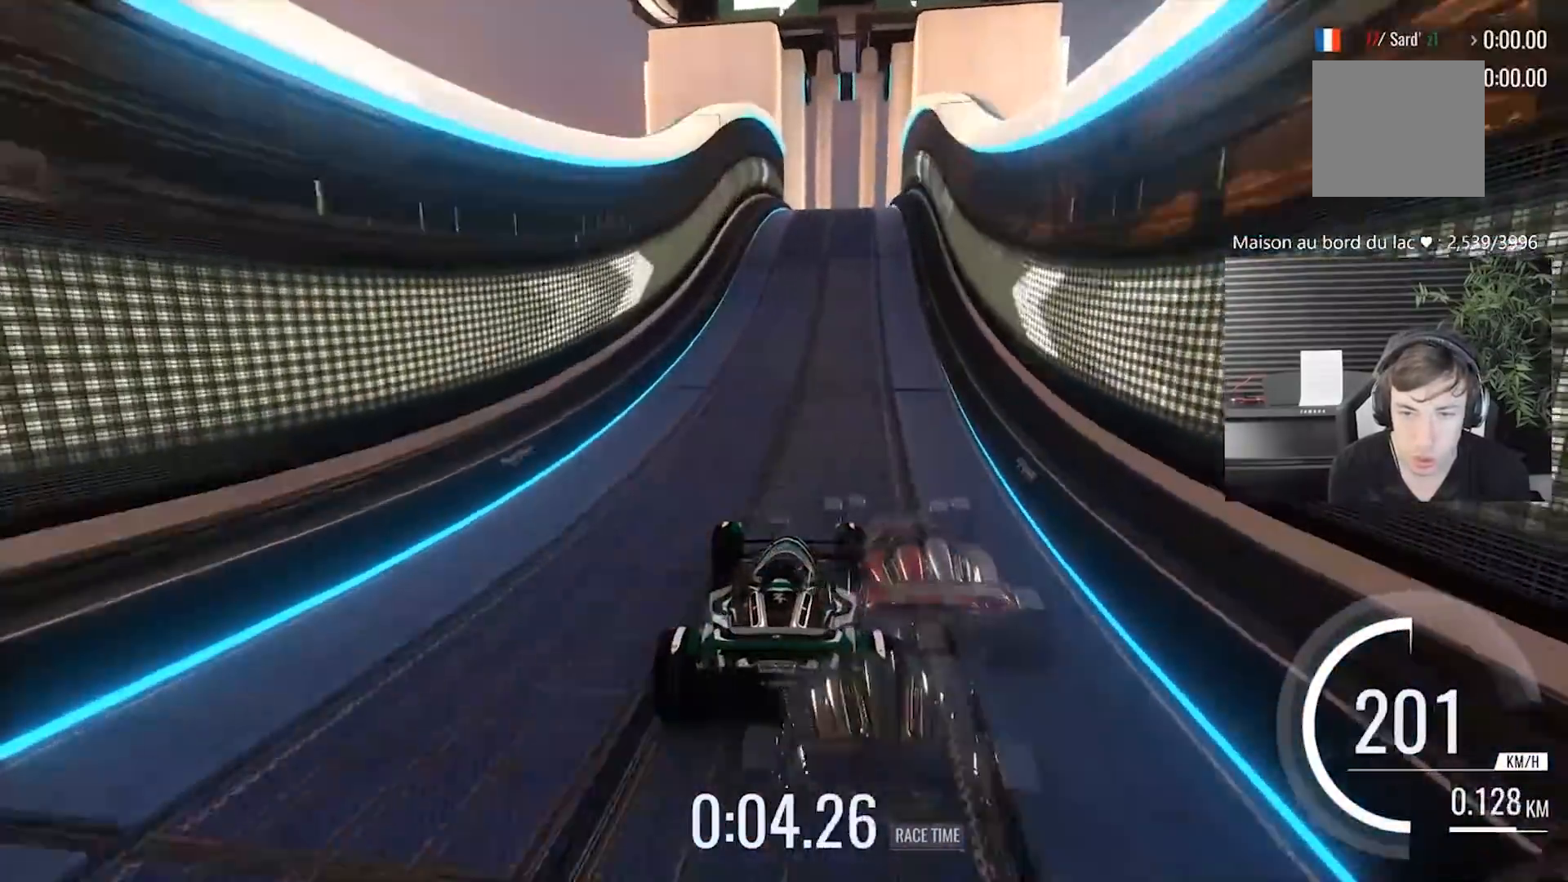
{"dt_ms": 500, "buttons": [], "left_stick": "center", "events": [[117, "left_stick", "right"], [233, "left_stick", "center"]]}
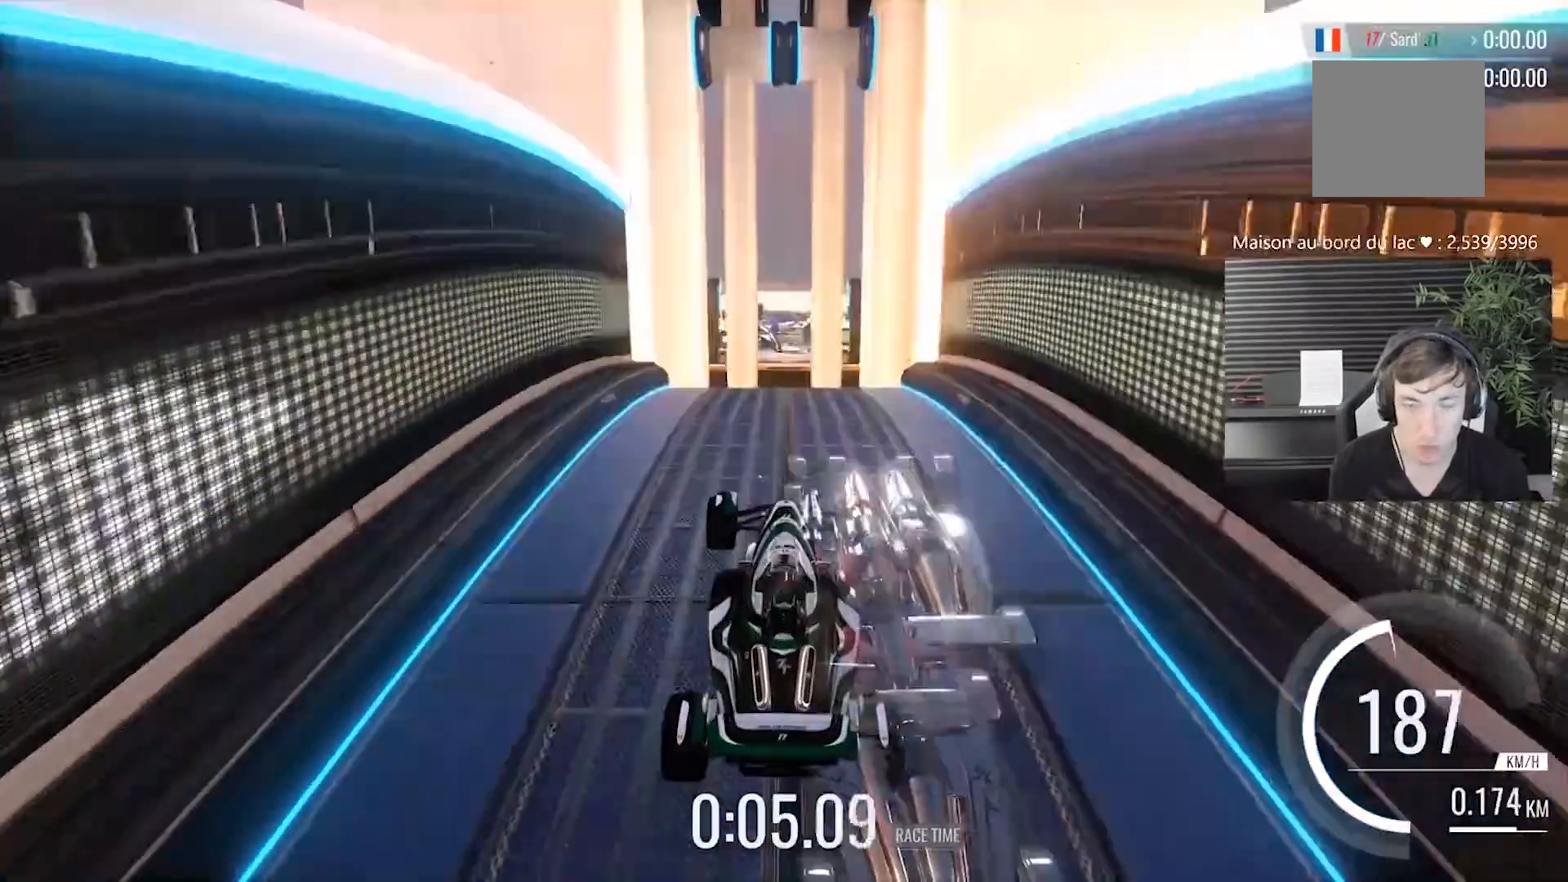
{"dt_ms": 500, "buttons": [], "left_stick": "center", "events": []}
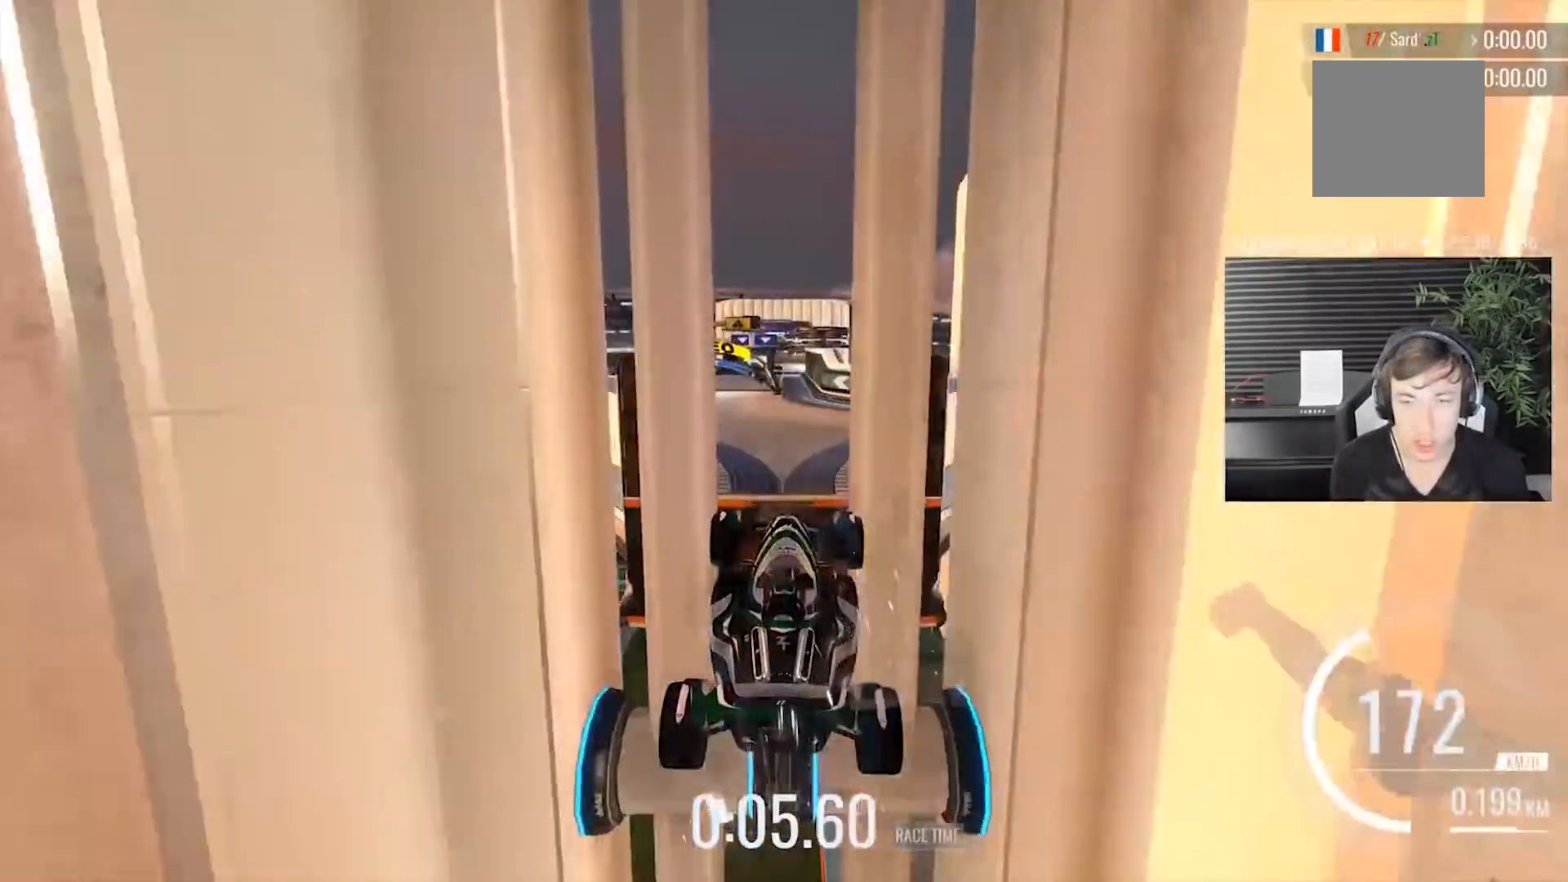
{"dt_ms": 500, "buttons": [], "left_stick": "center", "events": []}
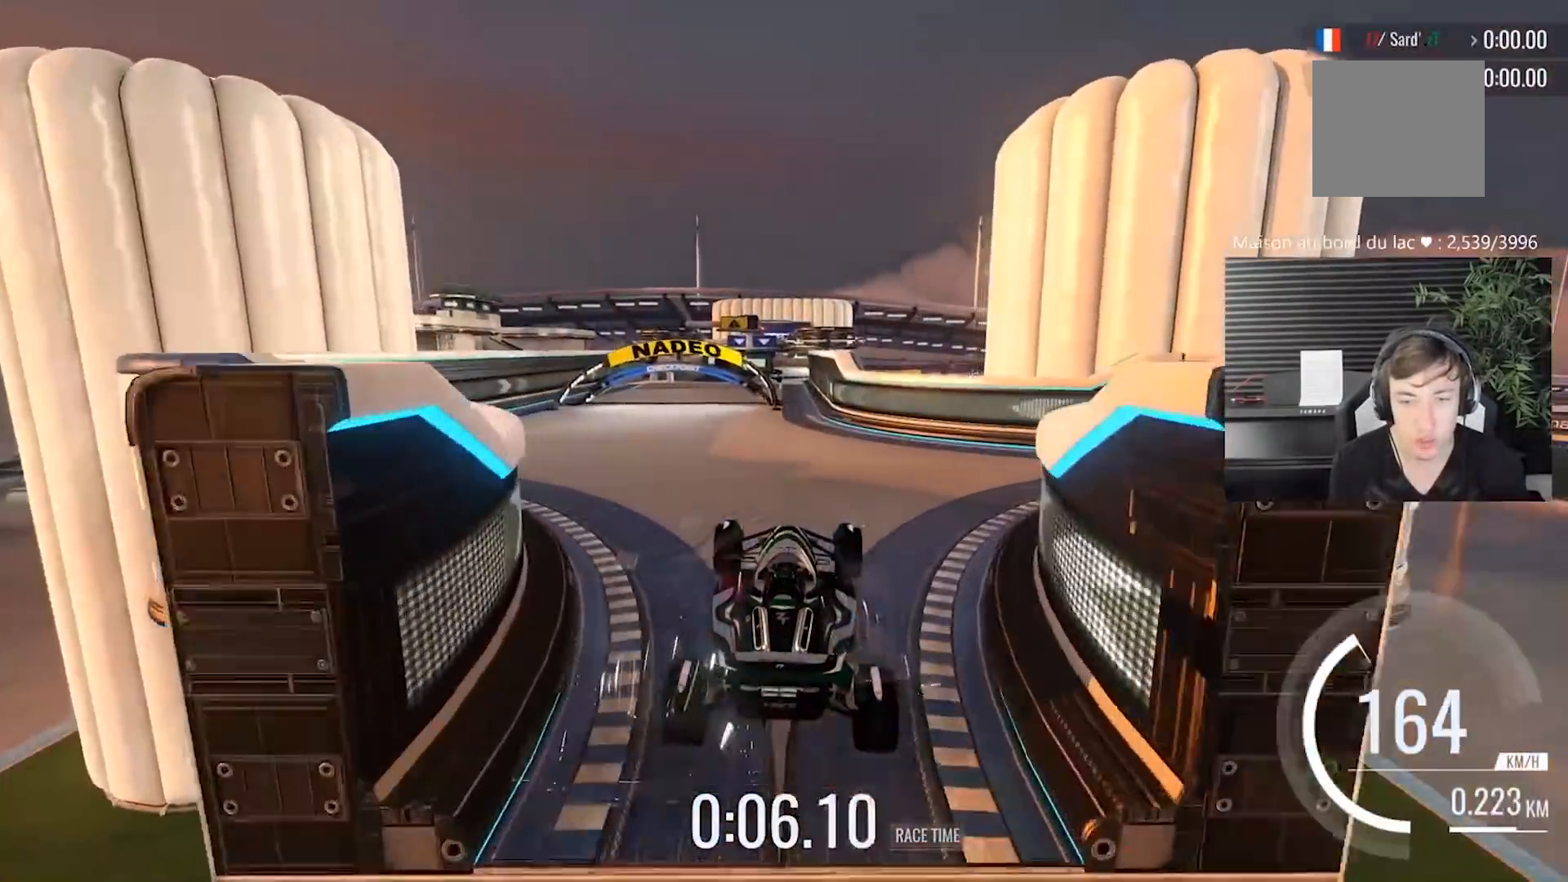
{"dt_ms": 500, "buttons": [], "left_stick": "left", "events": [[217, "left_stick", "left"]]}
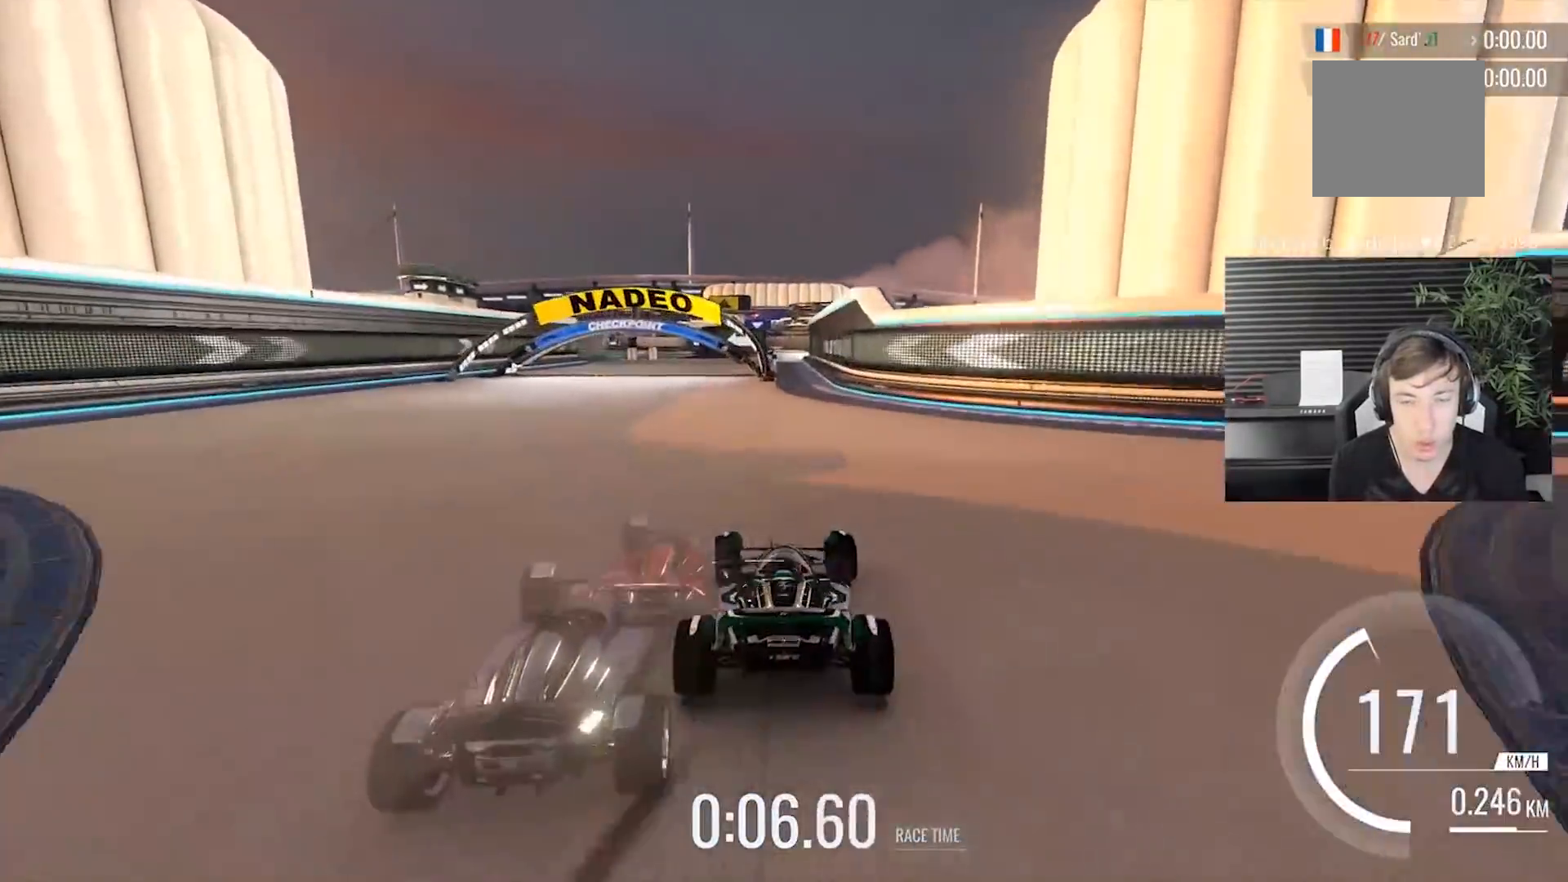
{"dt_ms": 500, "buttons": [], "left_stick": "right", "events": [[117, "left_stick", "center"], [383, "left_stick", "left"], [483, "left_stick", "right"]]}
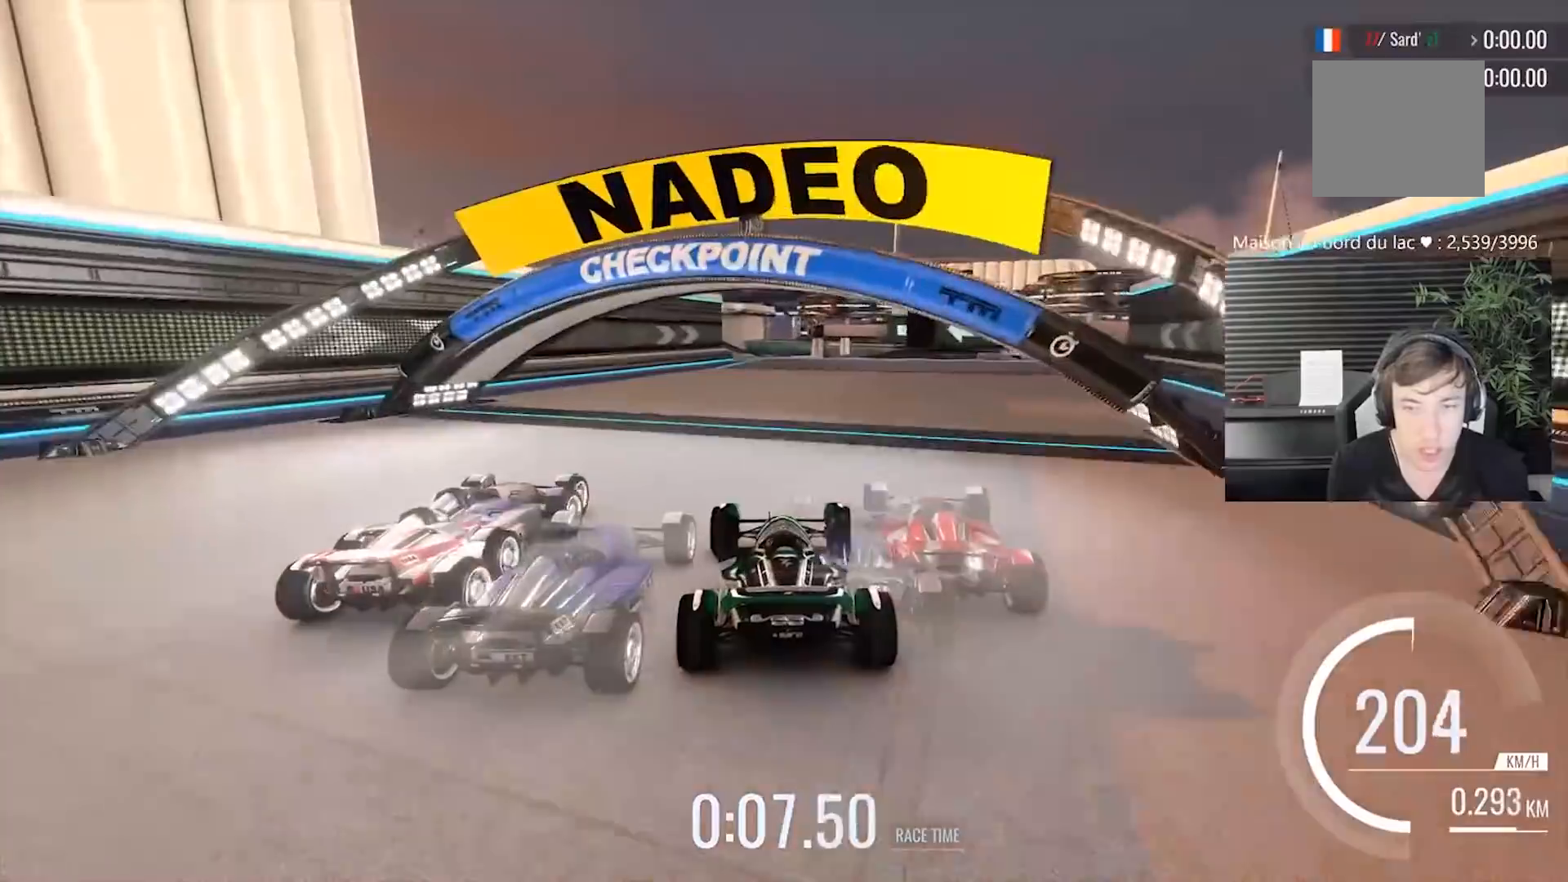
{"dt_ms": 500, "buttons": [], "left_stick": "center", "events": [[83, "left_stick", "center"], [283, "left_stick", "right"], [417, "left_stick", "center"]]}
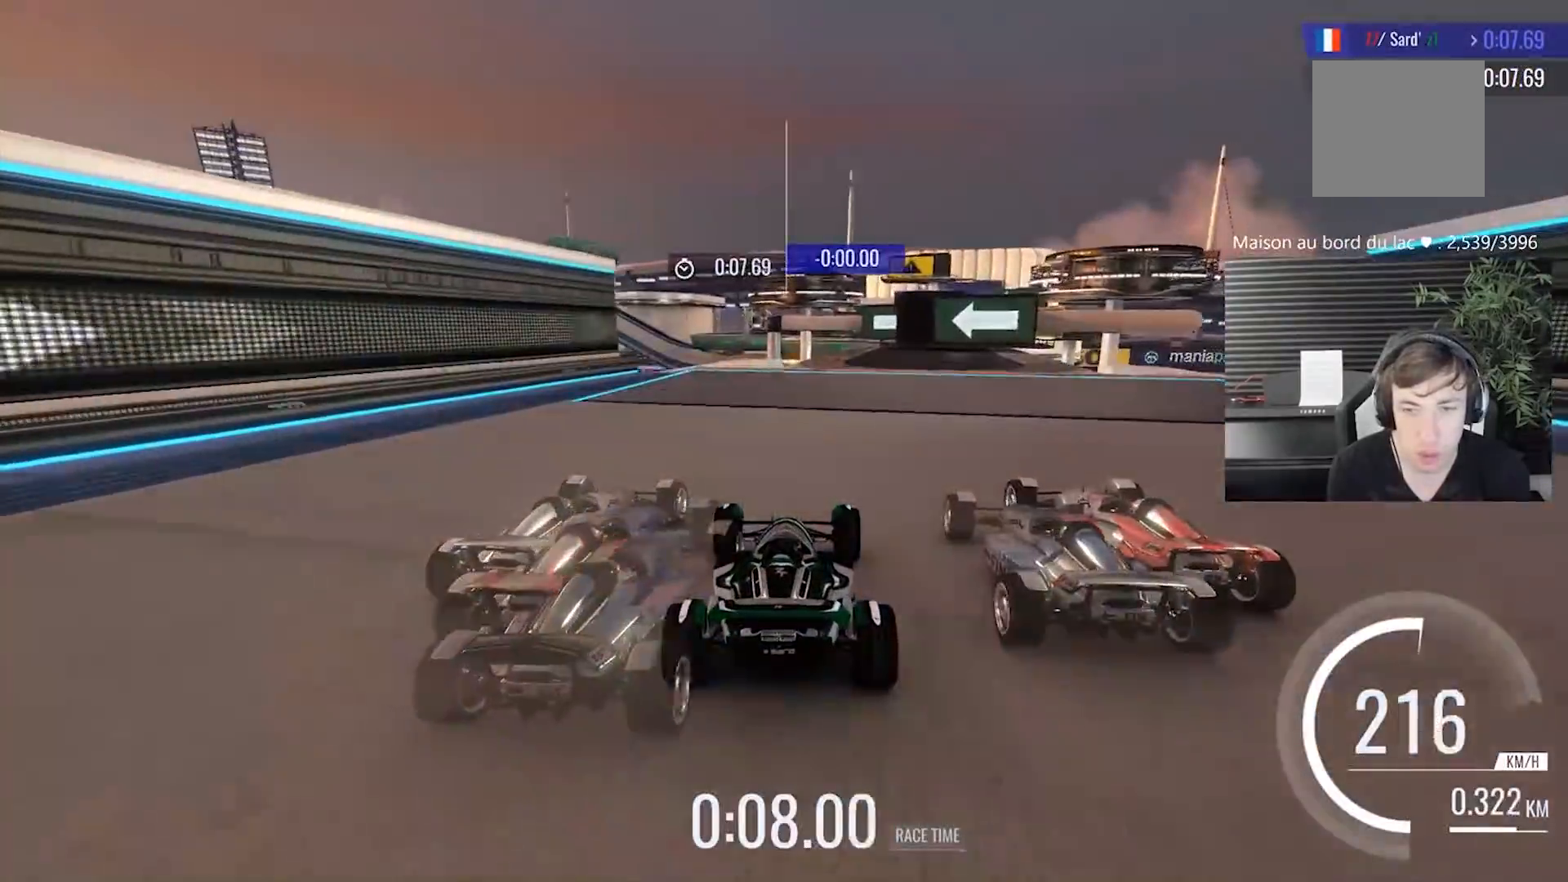
{"dt_ms": 500, "buttons": [], "left_stick": "center", "events": [[50, "left_stick", "right"], [167, "left_stick", "center"]]}
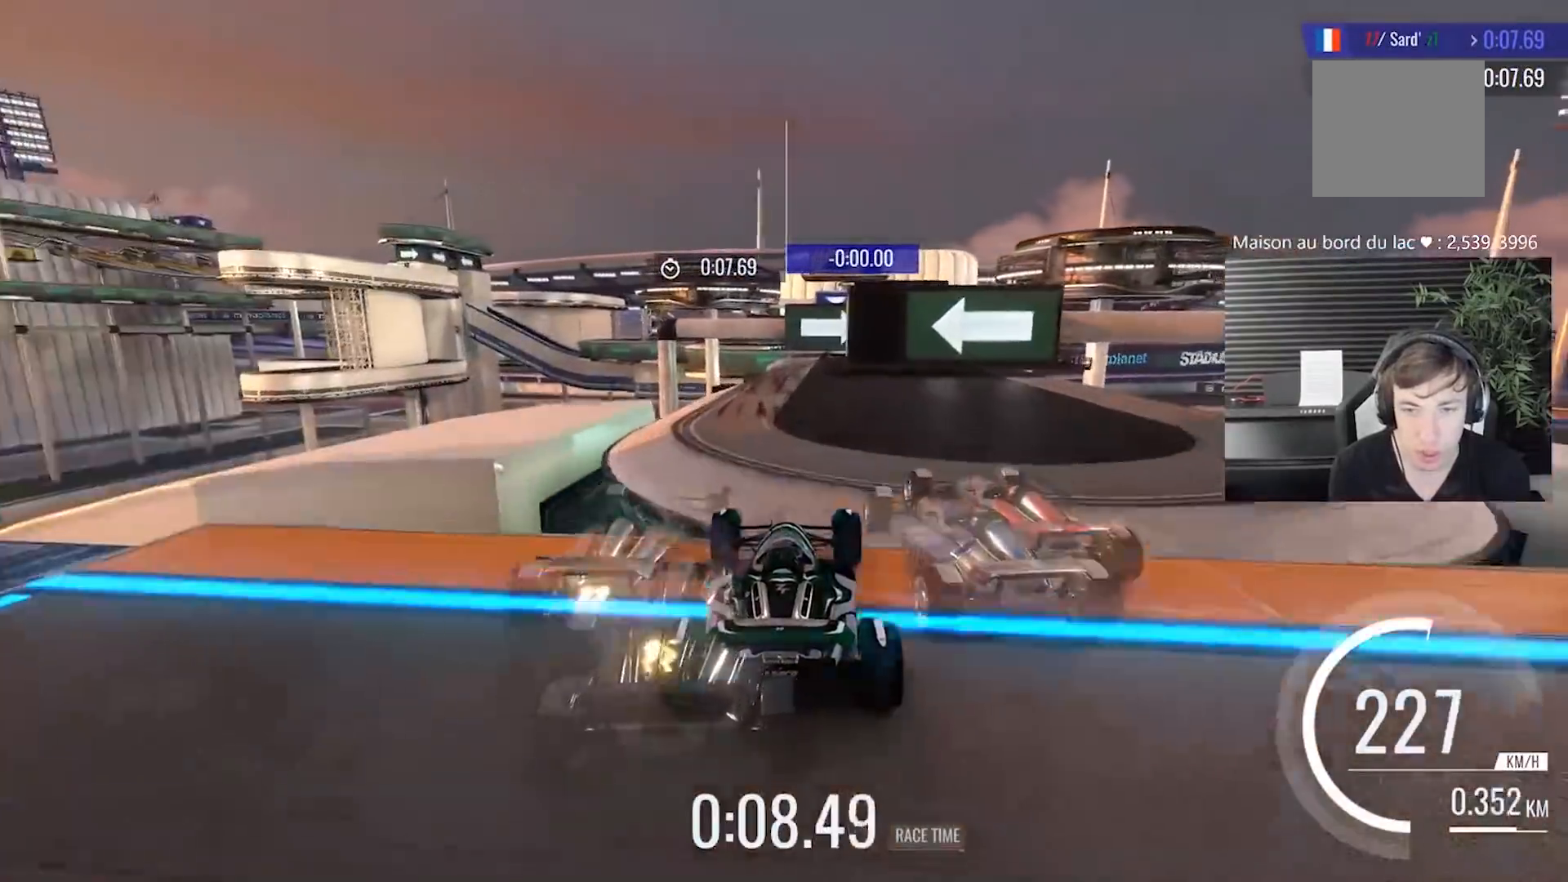
{"dt_ms": 500, "buttons": [], "left_stick": "center", "events": []}
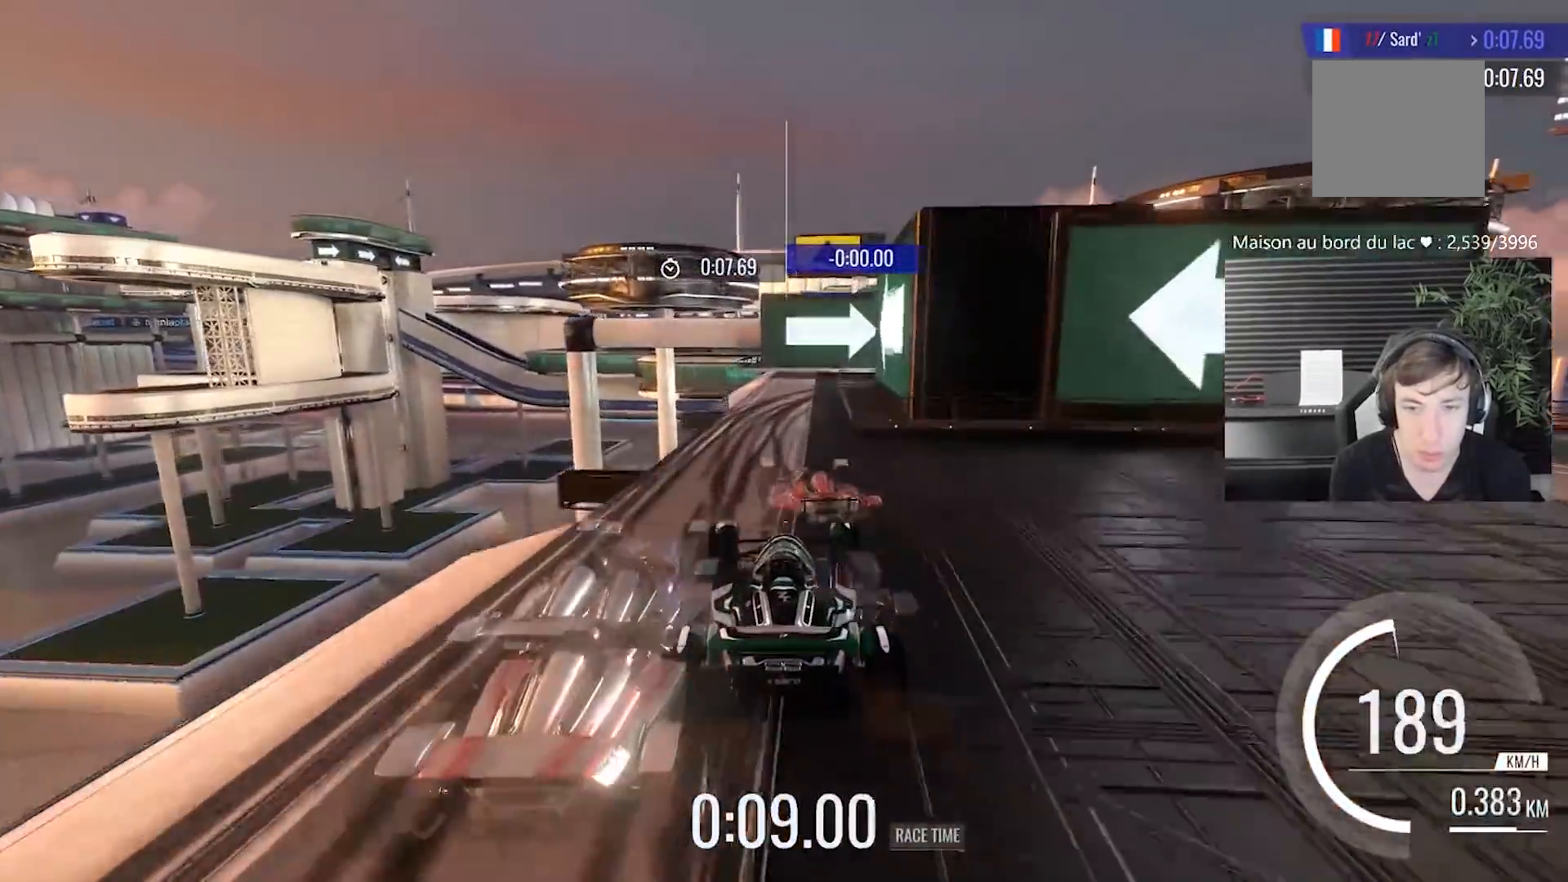
{"dt_ms": 500, "buttons": [], "left_stick": "right", "events": [[333, "left_stick", "right"]]}
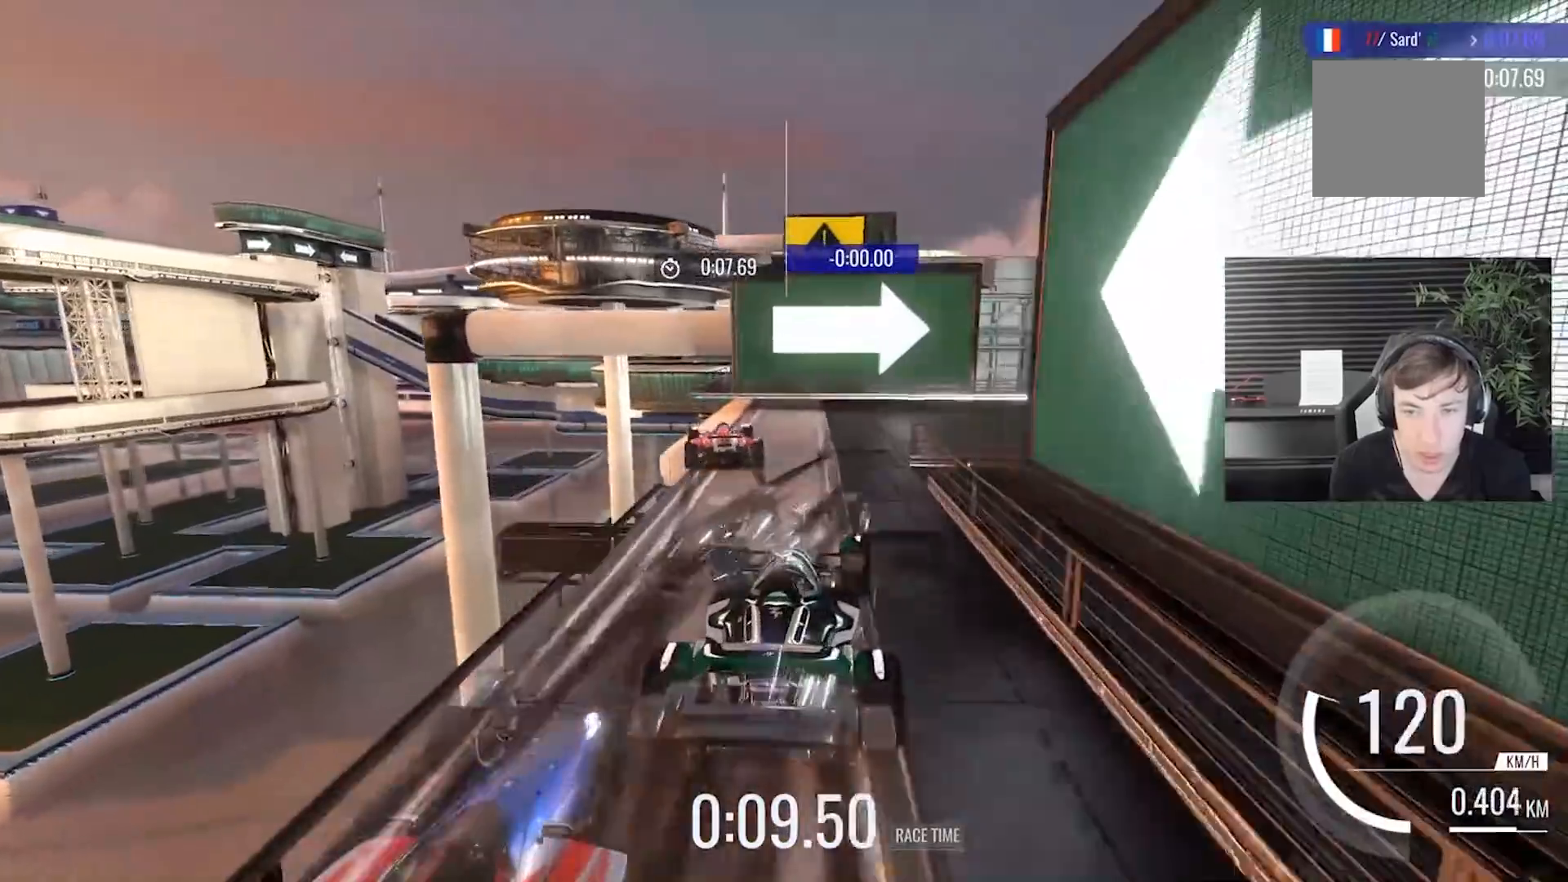
{"dt_ms": 500, "buttons": [], "left_stick": "right", "events": []}
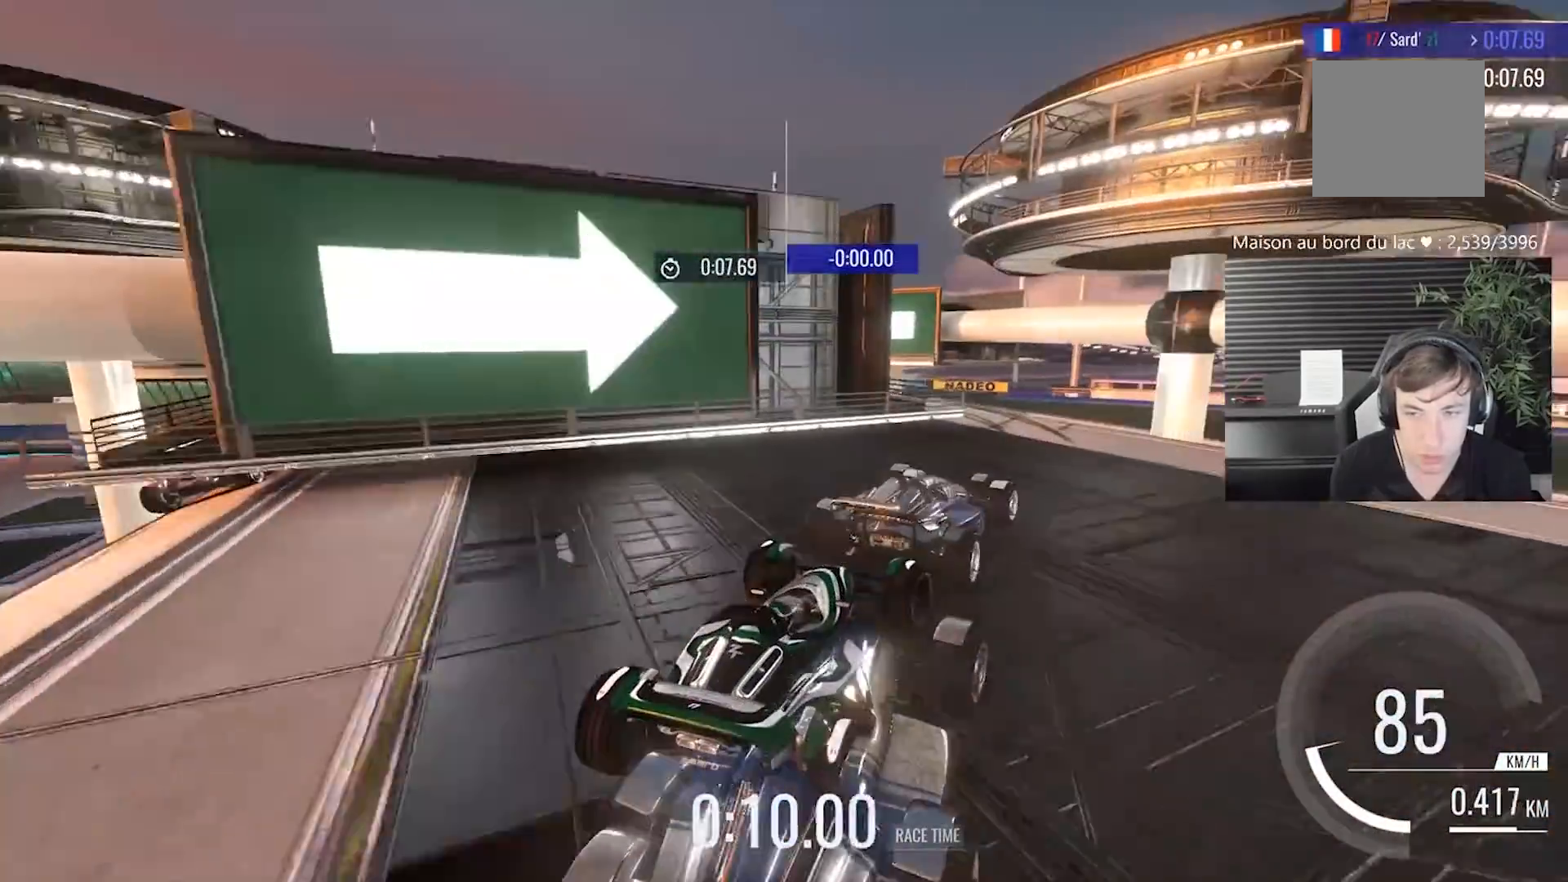
{"dt_ms": 500, "buttons": [], "left_stick": "left", "events": [[117, "left_stick", "center"], [217, "left_stick", "left"]]}
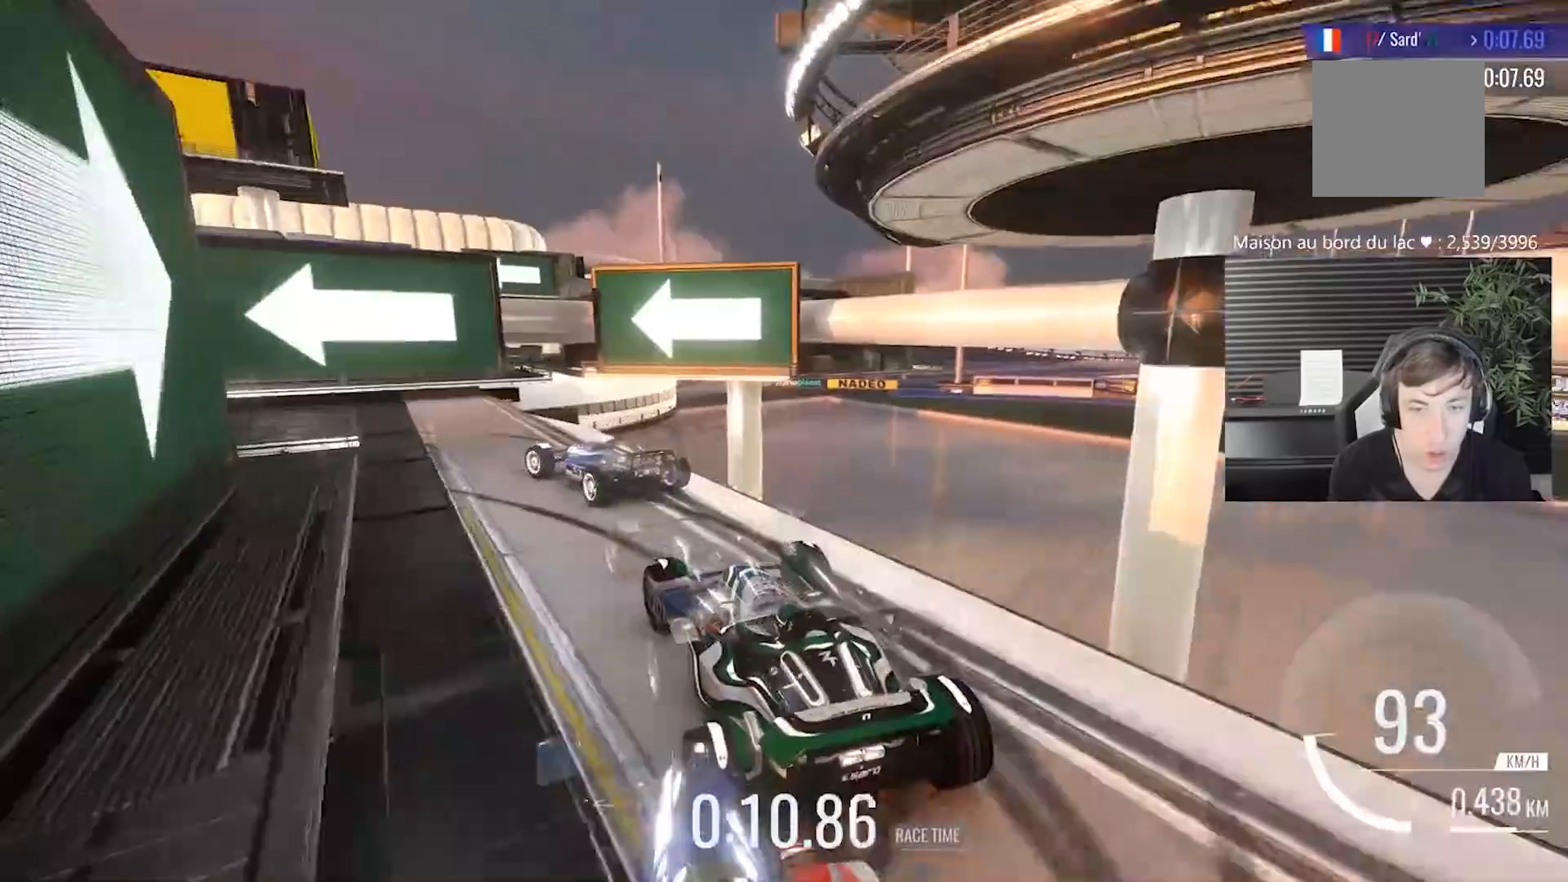
{"dt_ms": 500, "buttons": [], "left_stick": "left", "events": [[83, "left_stick", "center"], [183, "left_stick", "left"]]}
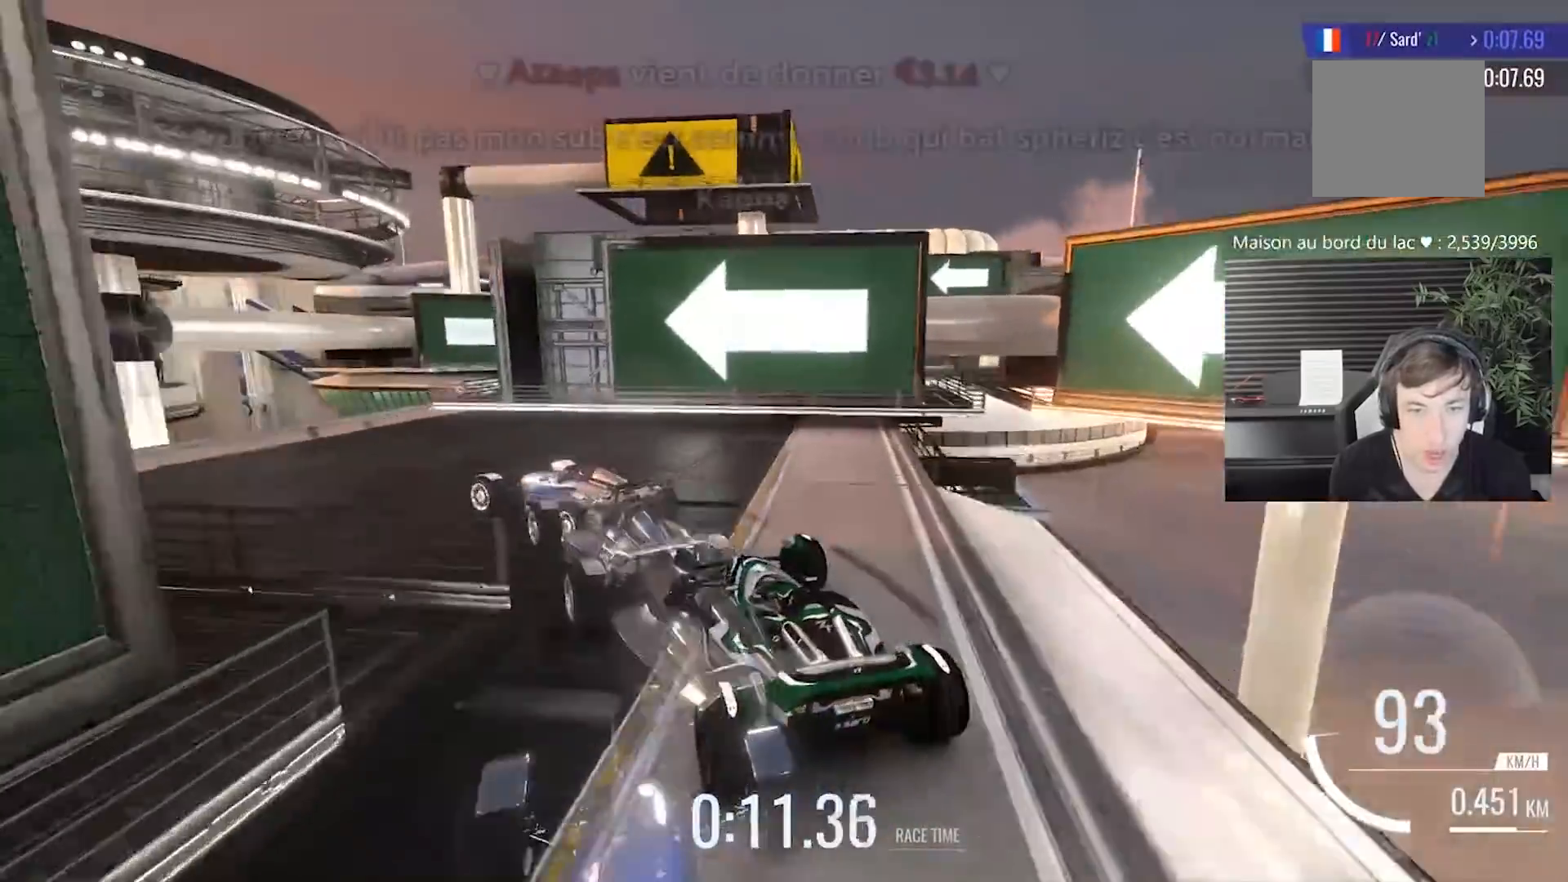
{"dt_ms": 1000, "buttons": [], "left_stick": "right"}